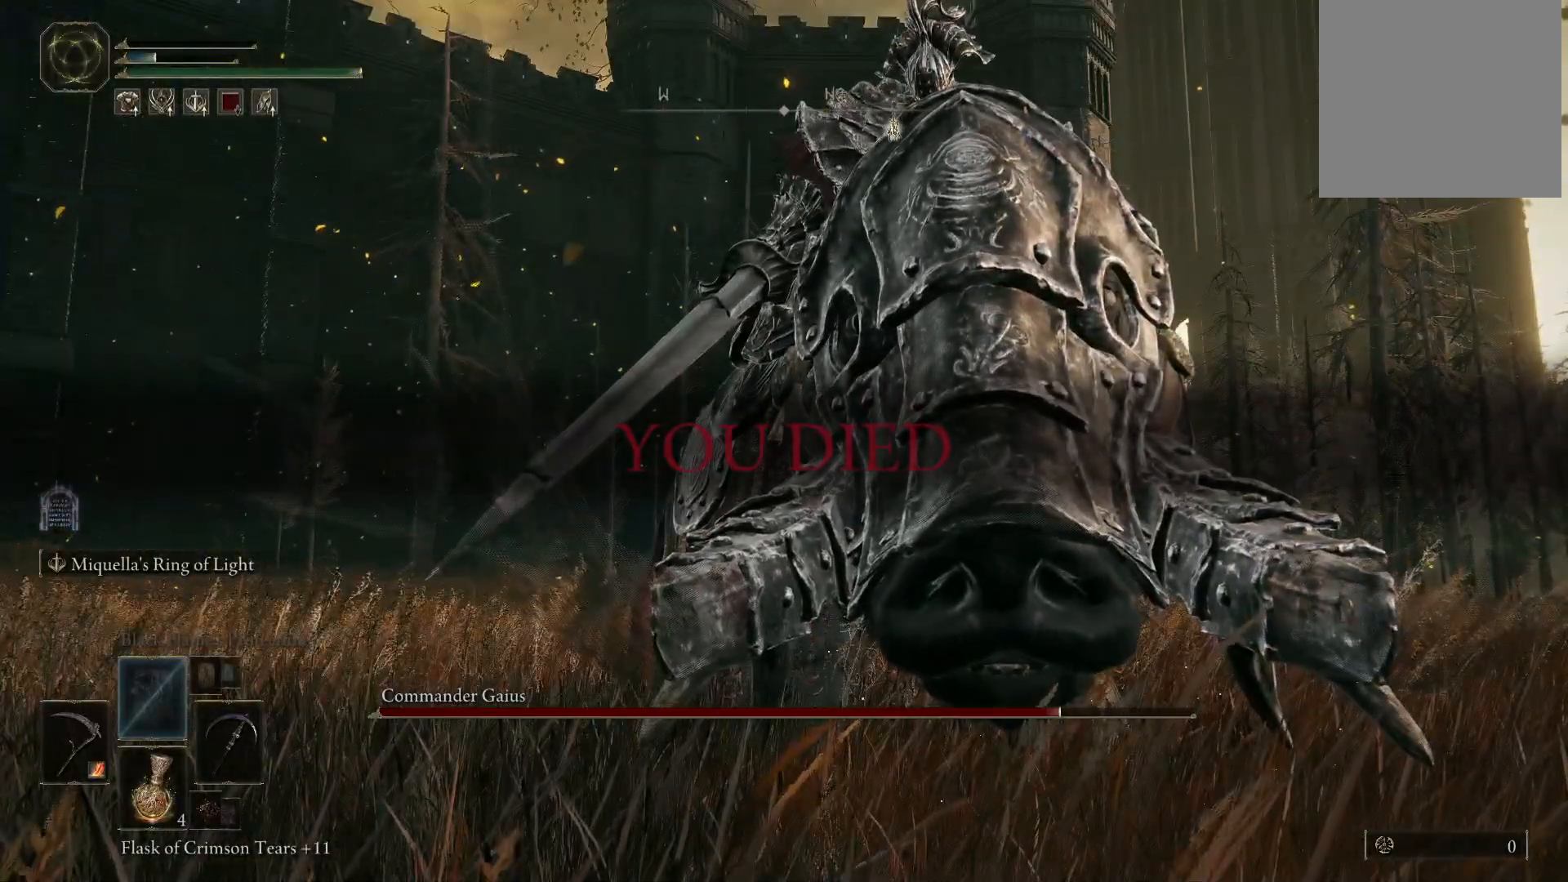
Gameplay with a controller (Xbox layout); each line is a JSON object with the inputs held at the frame after it. "events" lists button and stick changes between this image and that frame as [ms after this image, input, new state], when the widget could be followed in between. Not read: L3 R3.
{"buttons": [], "left_stick": "center", "right_stick": "center", "events": [[83, "left_stick", "up"], [167, "right_stick", "down"], [250, "left_stick", "center"], [350, "right_stick", "center"]]}
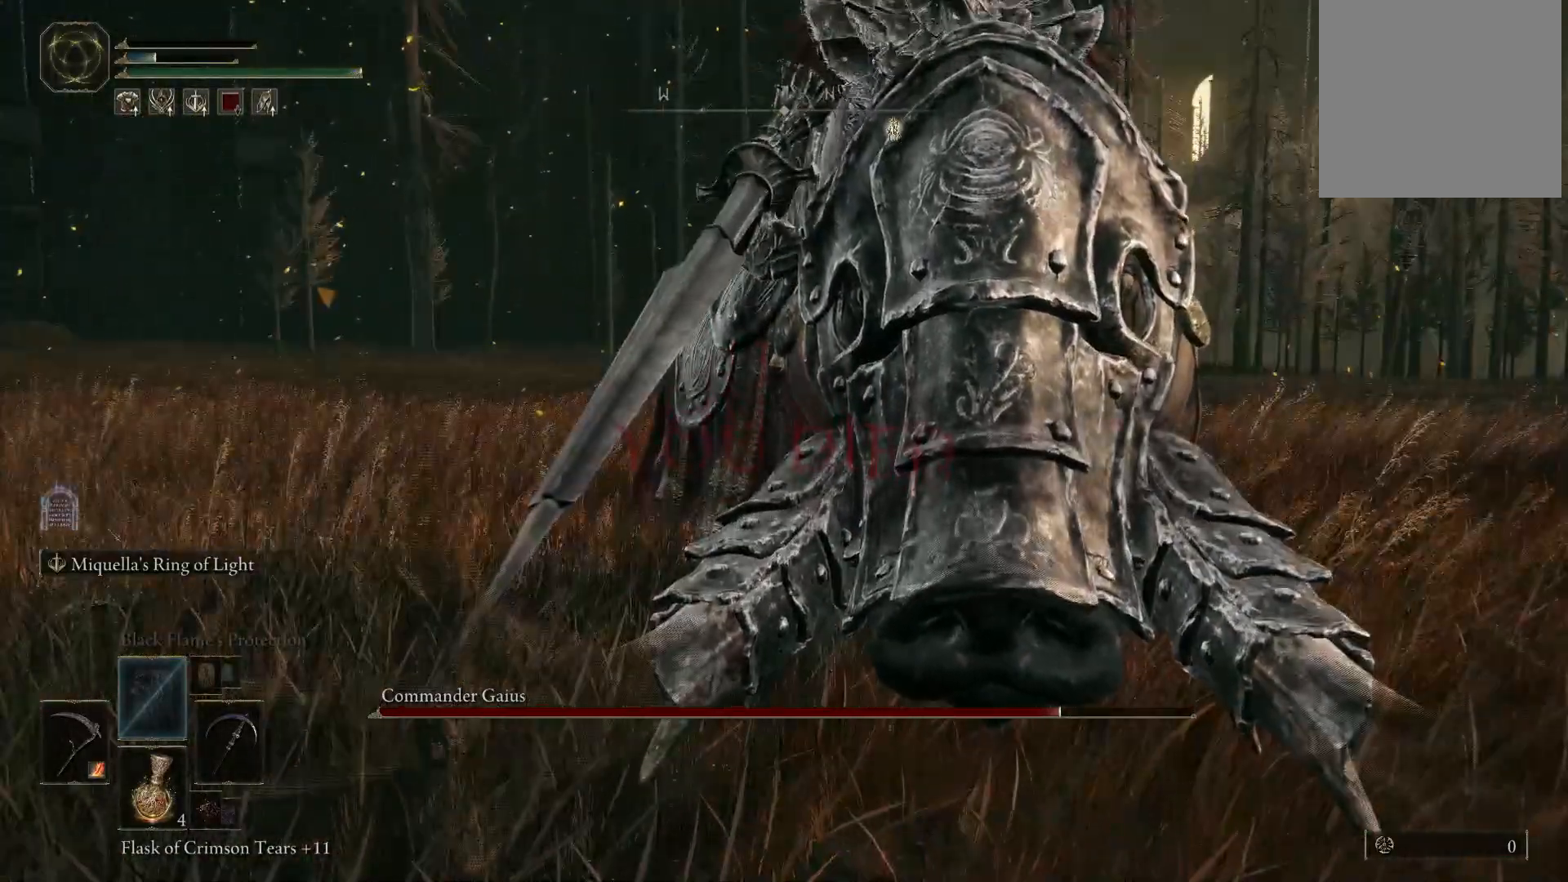
{"buttons": [], "left_stick": "up", "right_stick": "center", "events": [[17, "left_stick", "up"], [67, "right_stick", "up-right"], [267, "left_stick", "center"], [333, "left_stick", "up"], [383, "right_stick", "center"]]}
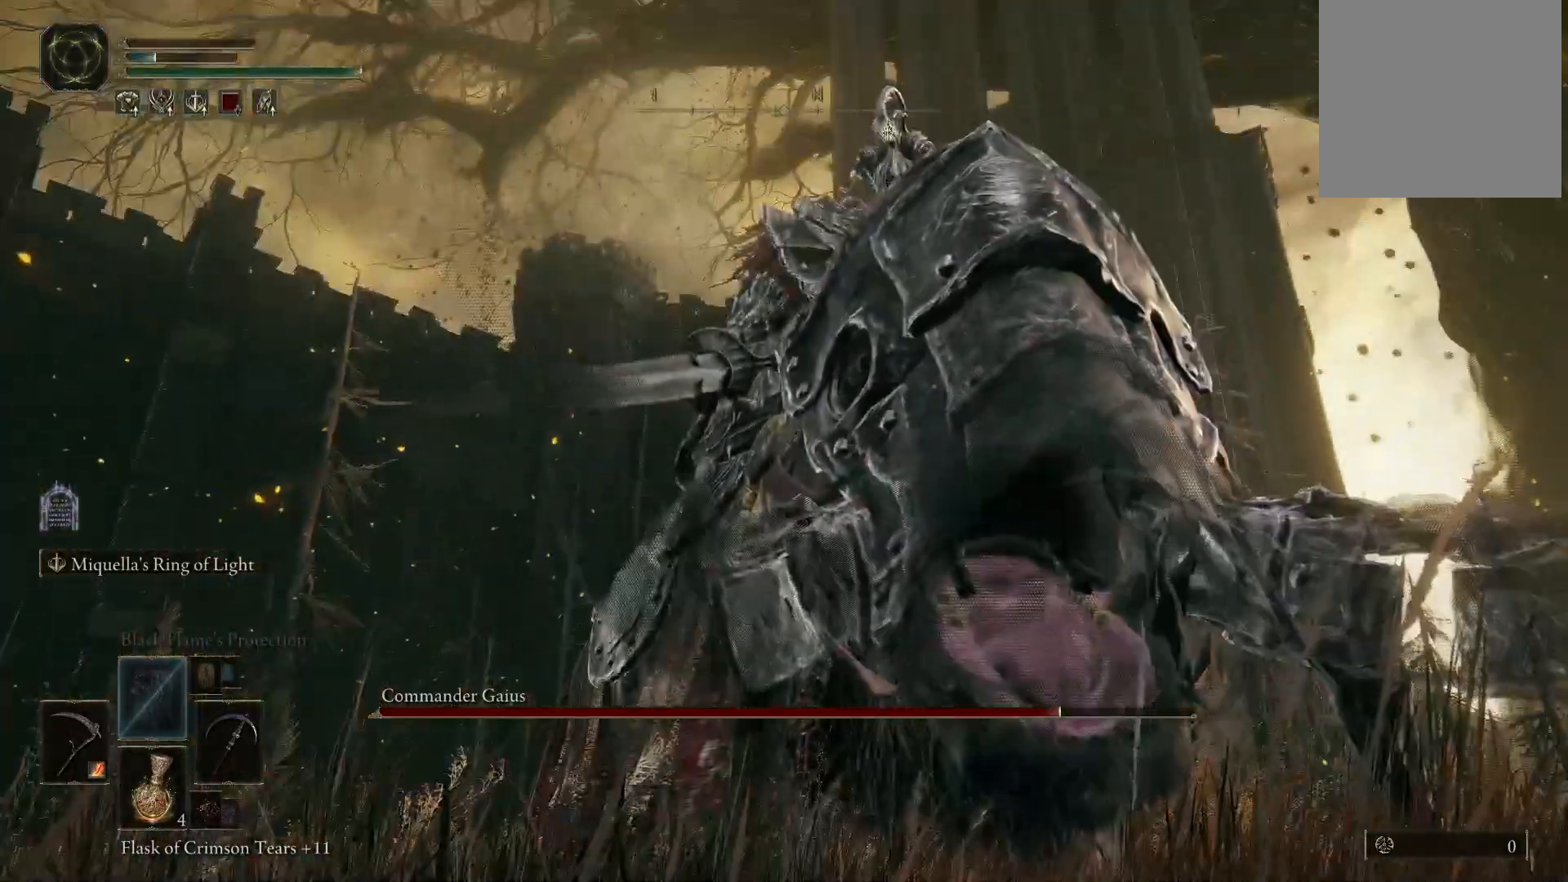
{"buttons": [], "left_stick": "up", "right_stick": "down", "events": [[83, "right_stick", "down"], [183, "left_stick", "center"], [400, "left_stick", "up"]]}
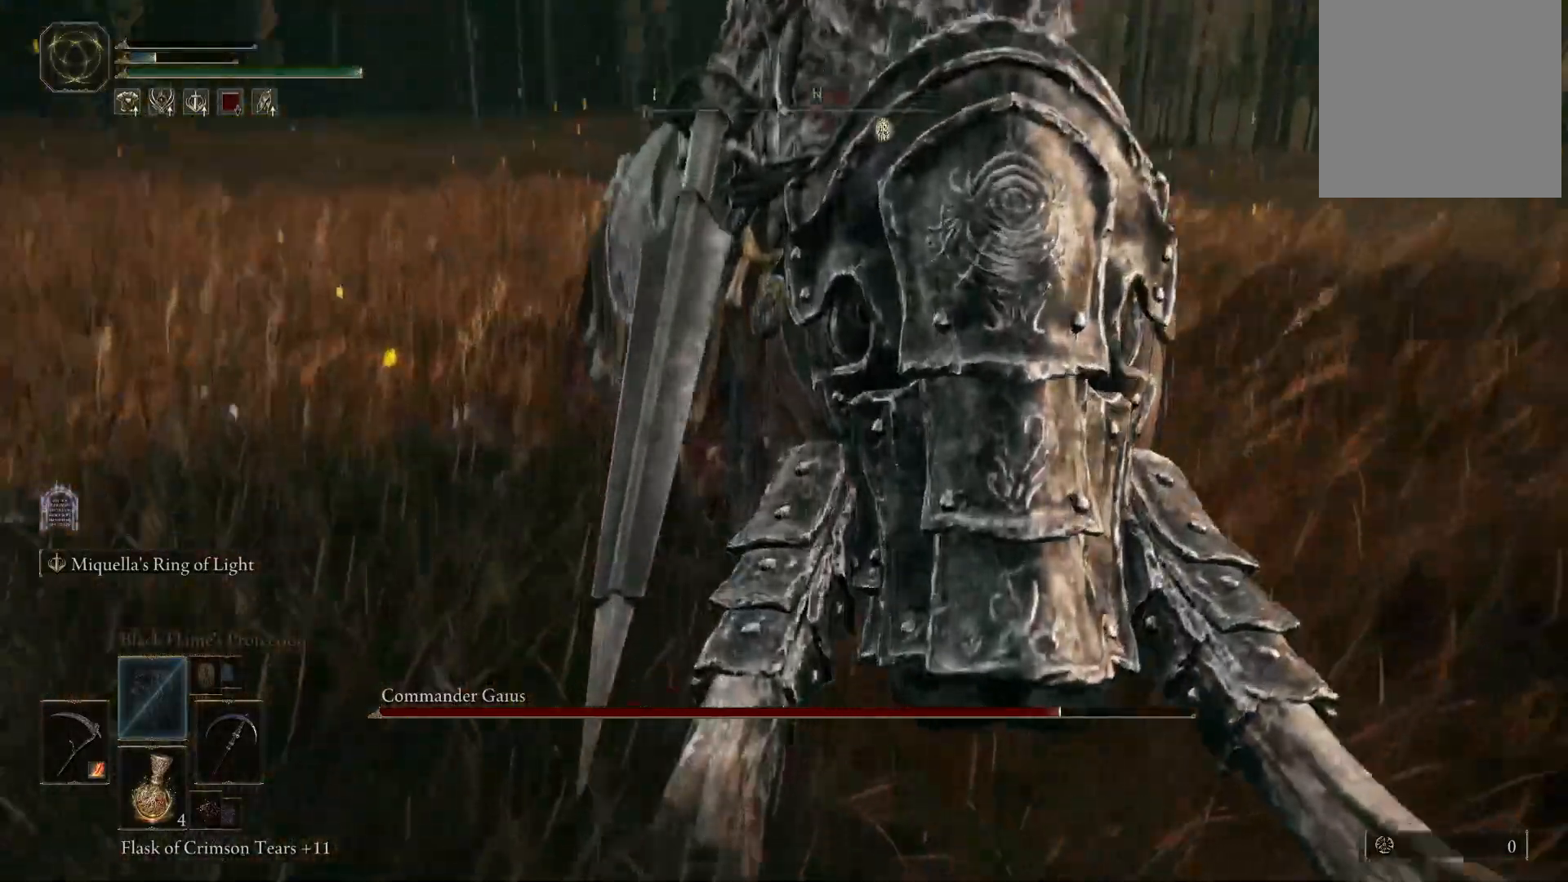
{"buttons": [], "left_stick": "up", "right_stick": "right", "events": [[117, "right_stick", "center"], [400, "right_stick", "right"]]}
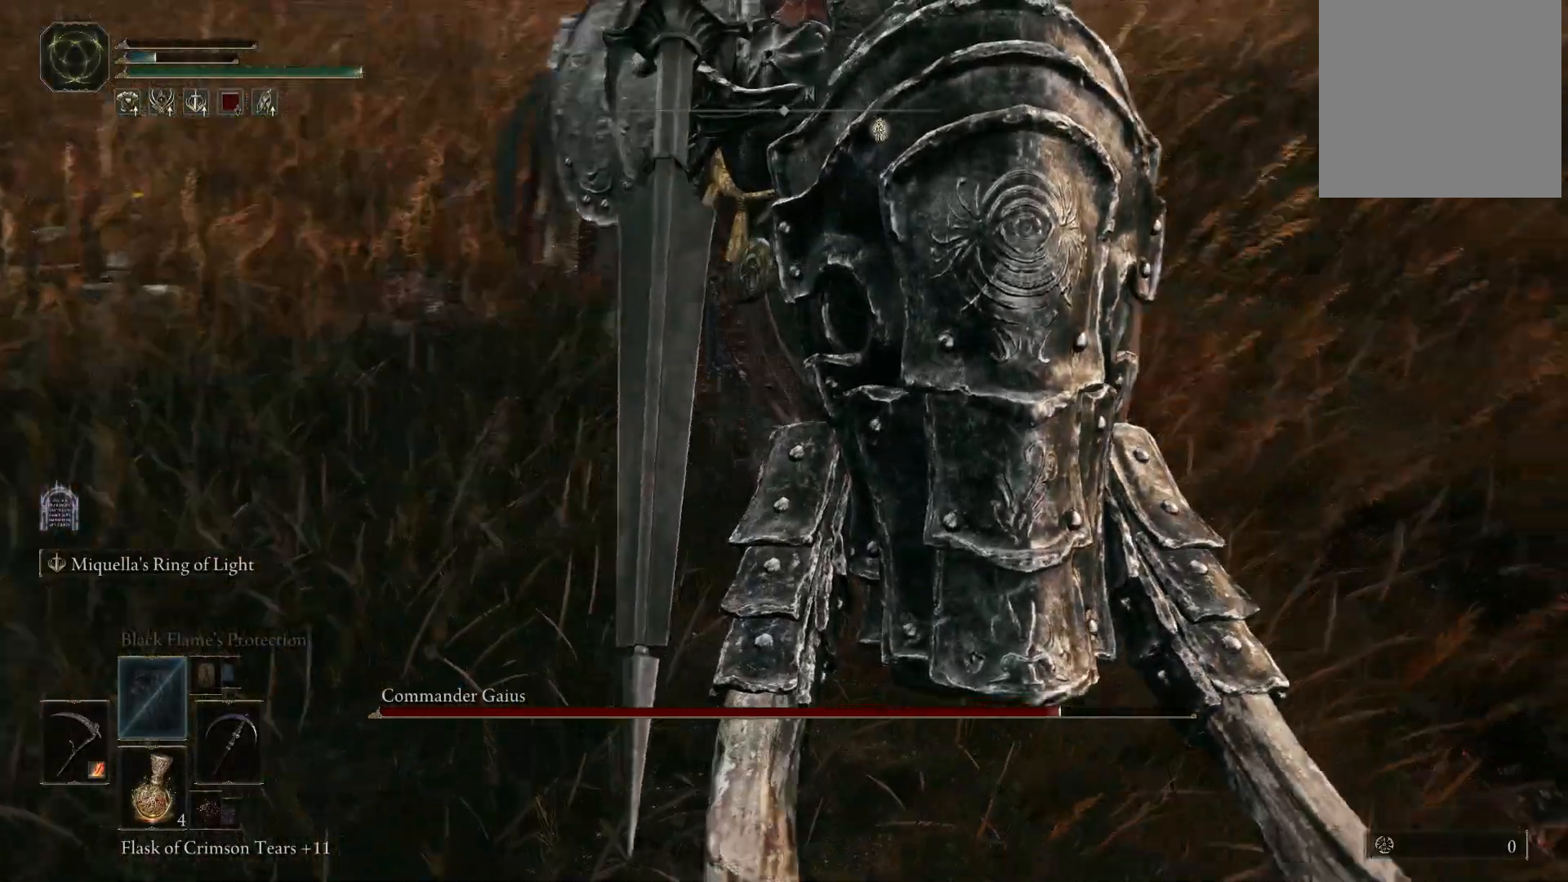
{"buttons": [], "left_stick": "center", "right_stick": "right", "events": [[50, "left_stick", "center"]]}
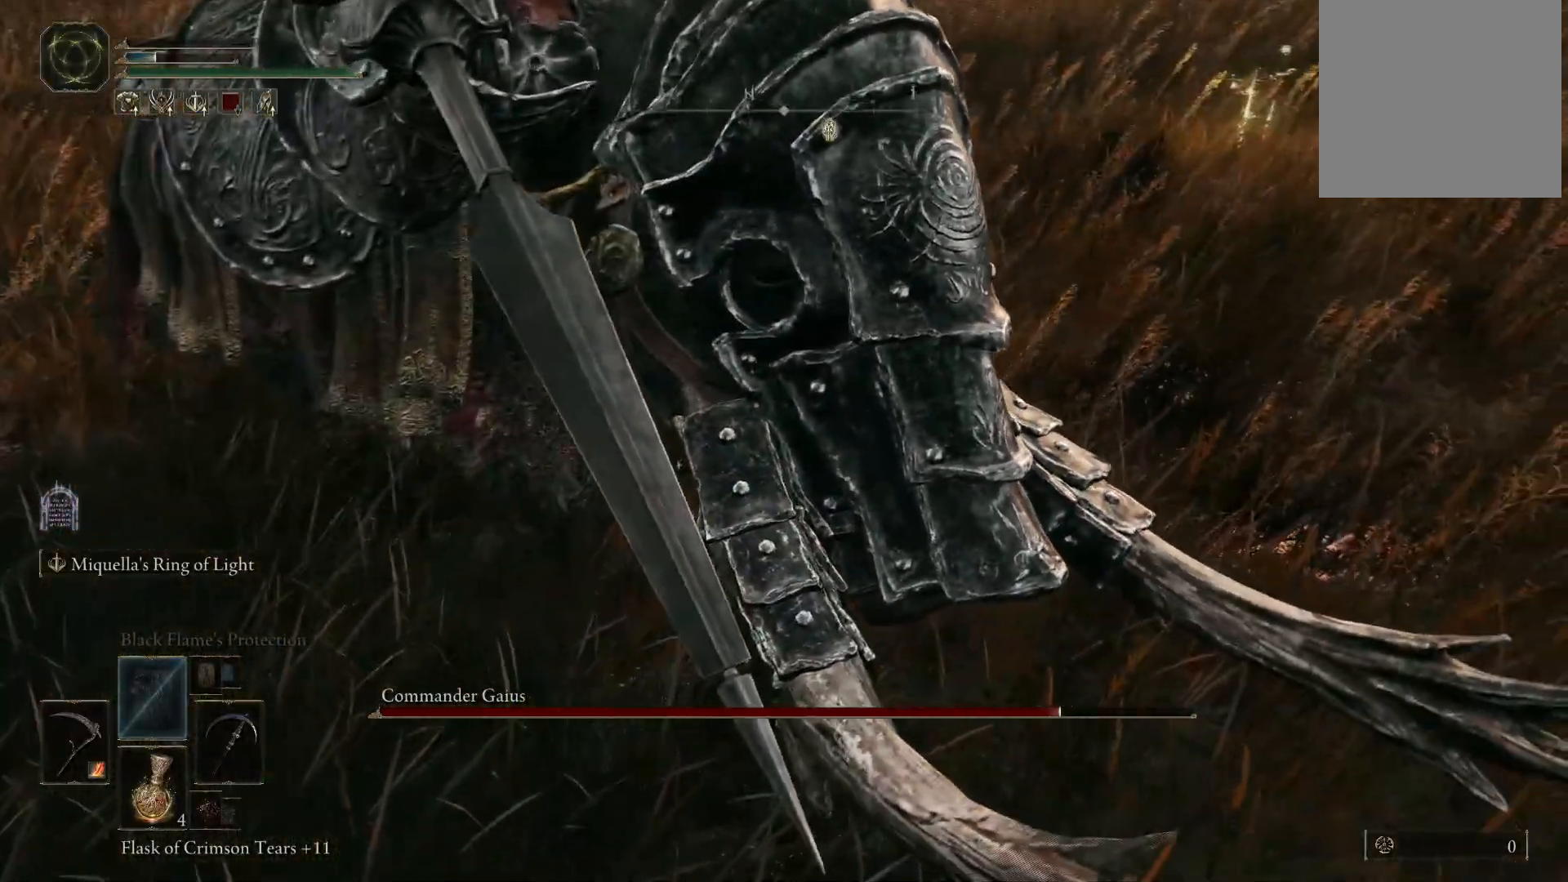
{"buttons": [], "left_stick": "up", "right_stick": "center", "events": [[100, "right_stick", "center"], [300, "left_stick", "up"]]}
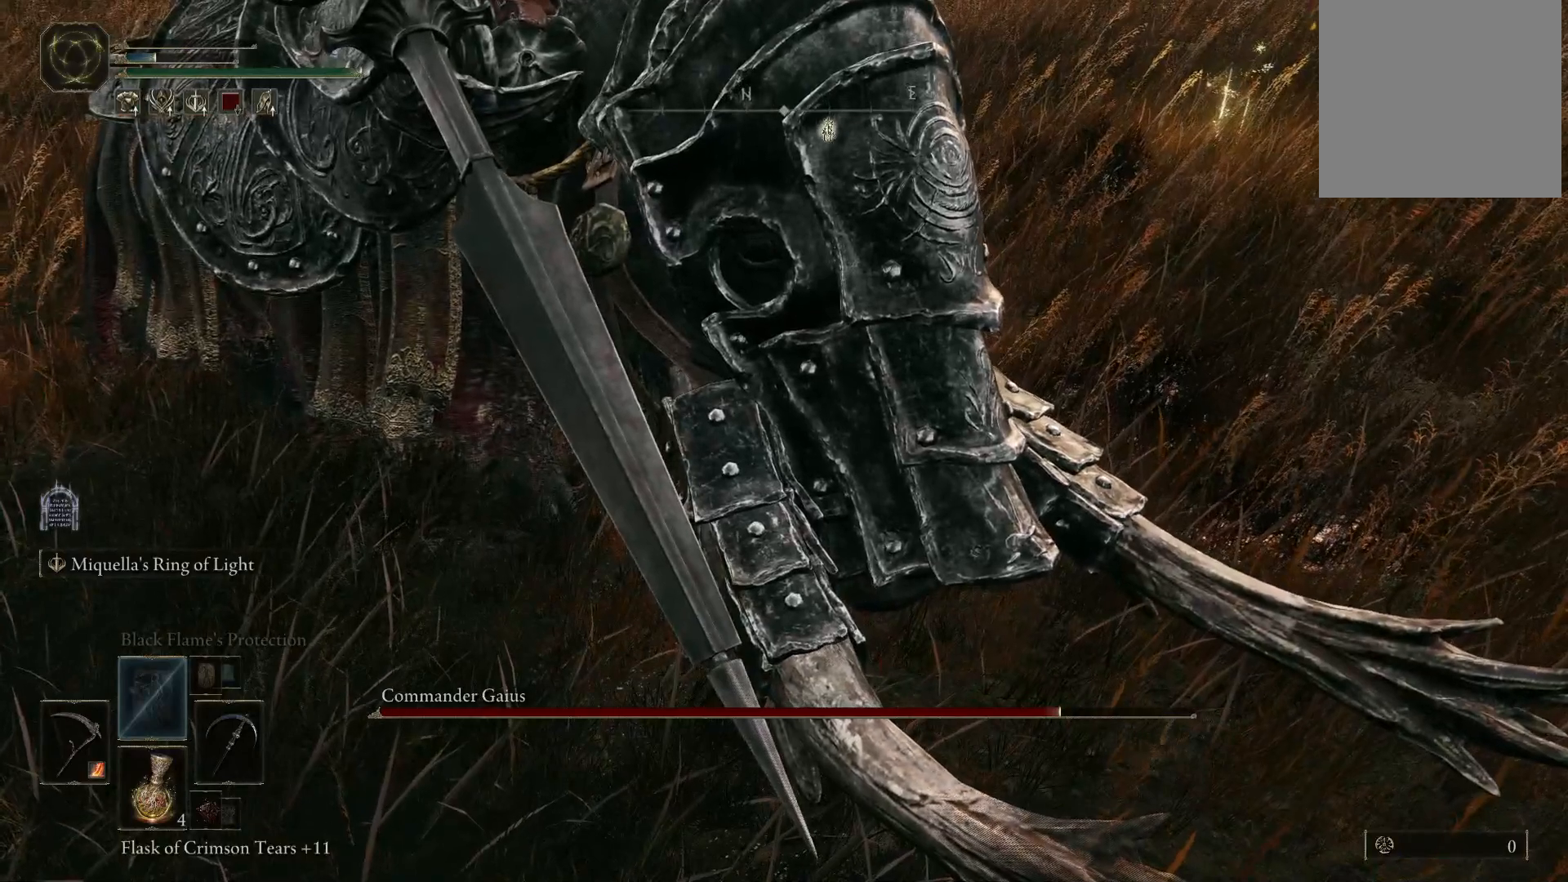
{"buttons": [], "left_stick": "up", "right_stick": "left", "events": [[17, "right_stick", "left"]]}
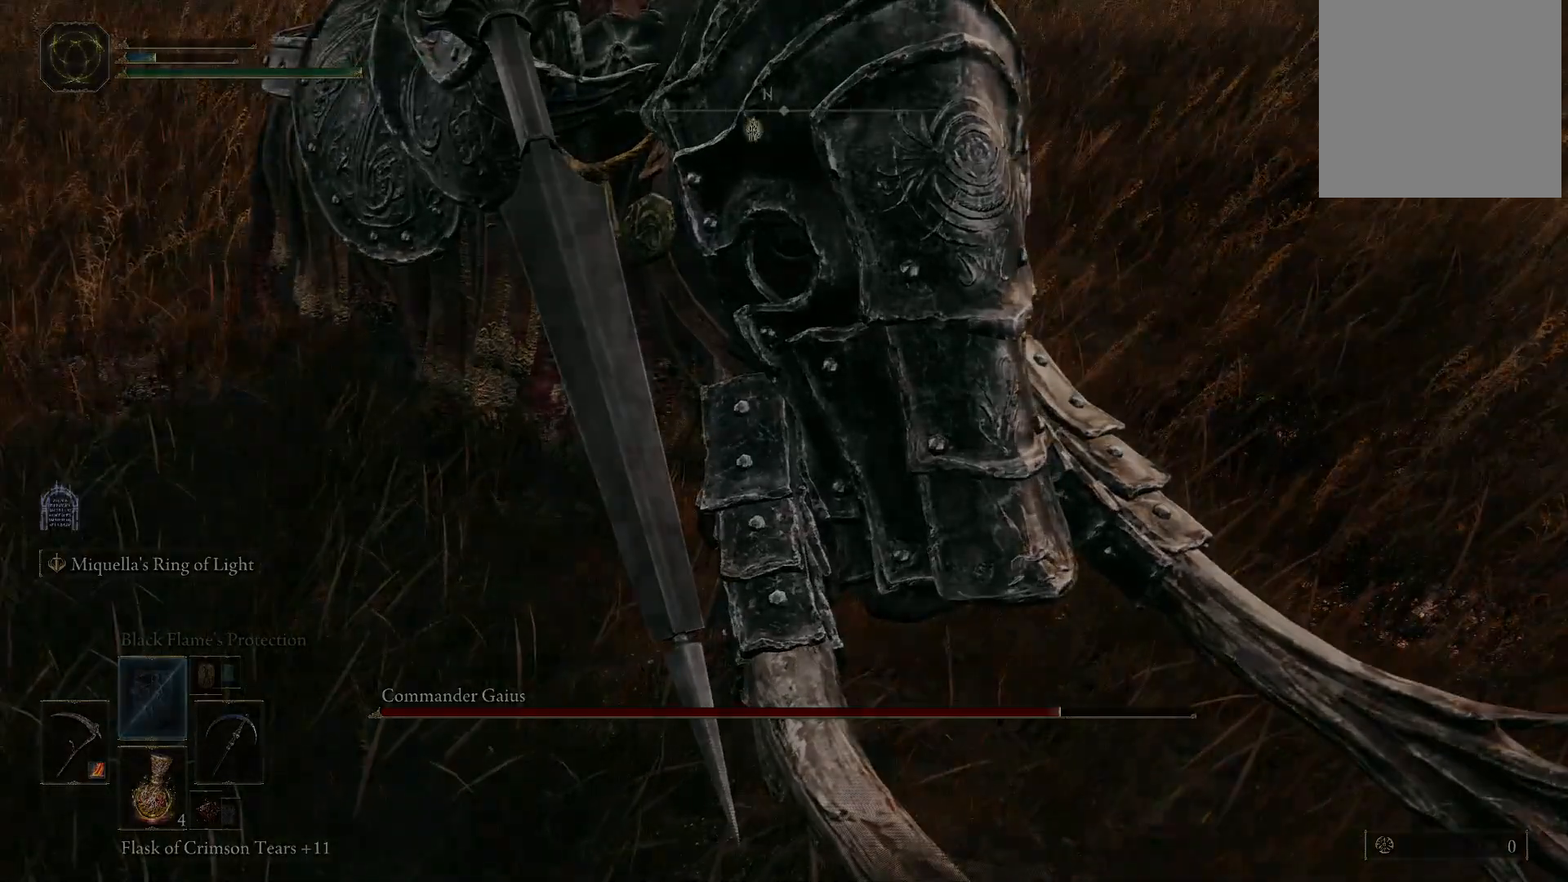
{"buttons": [], "left_stick": "up", "right_stick": "center", "events": [[250, "right_stick", "center"]]}
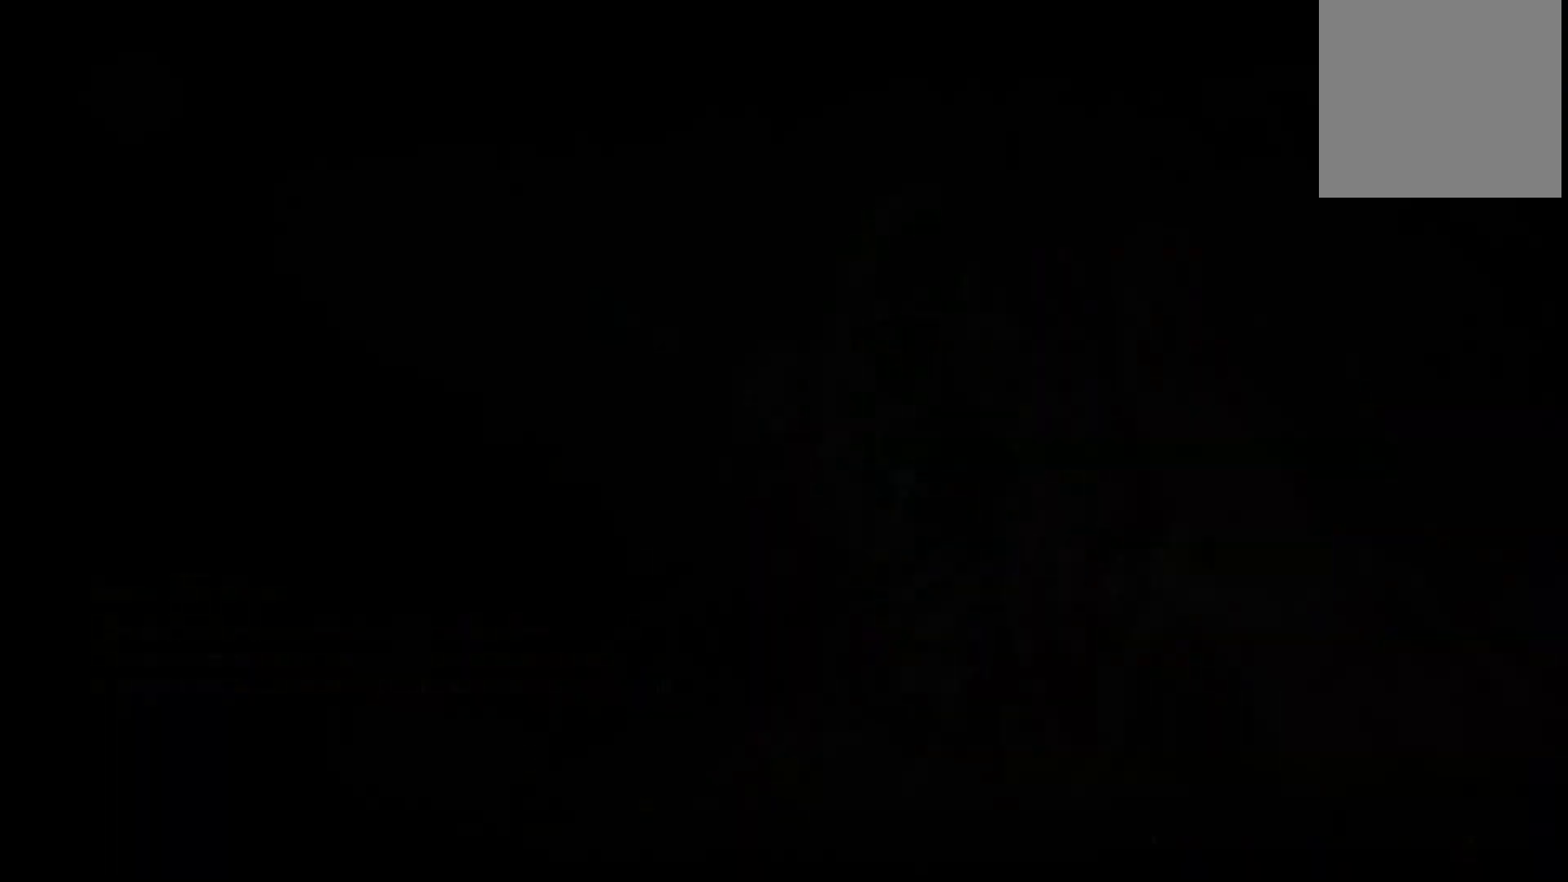
{"buttons": [], "left_stick": "up", "right_stick": "center", "events": [[33, "right_stick", "up-right"], [283, "right_stick", "center"]]}
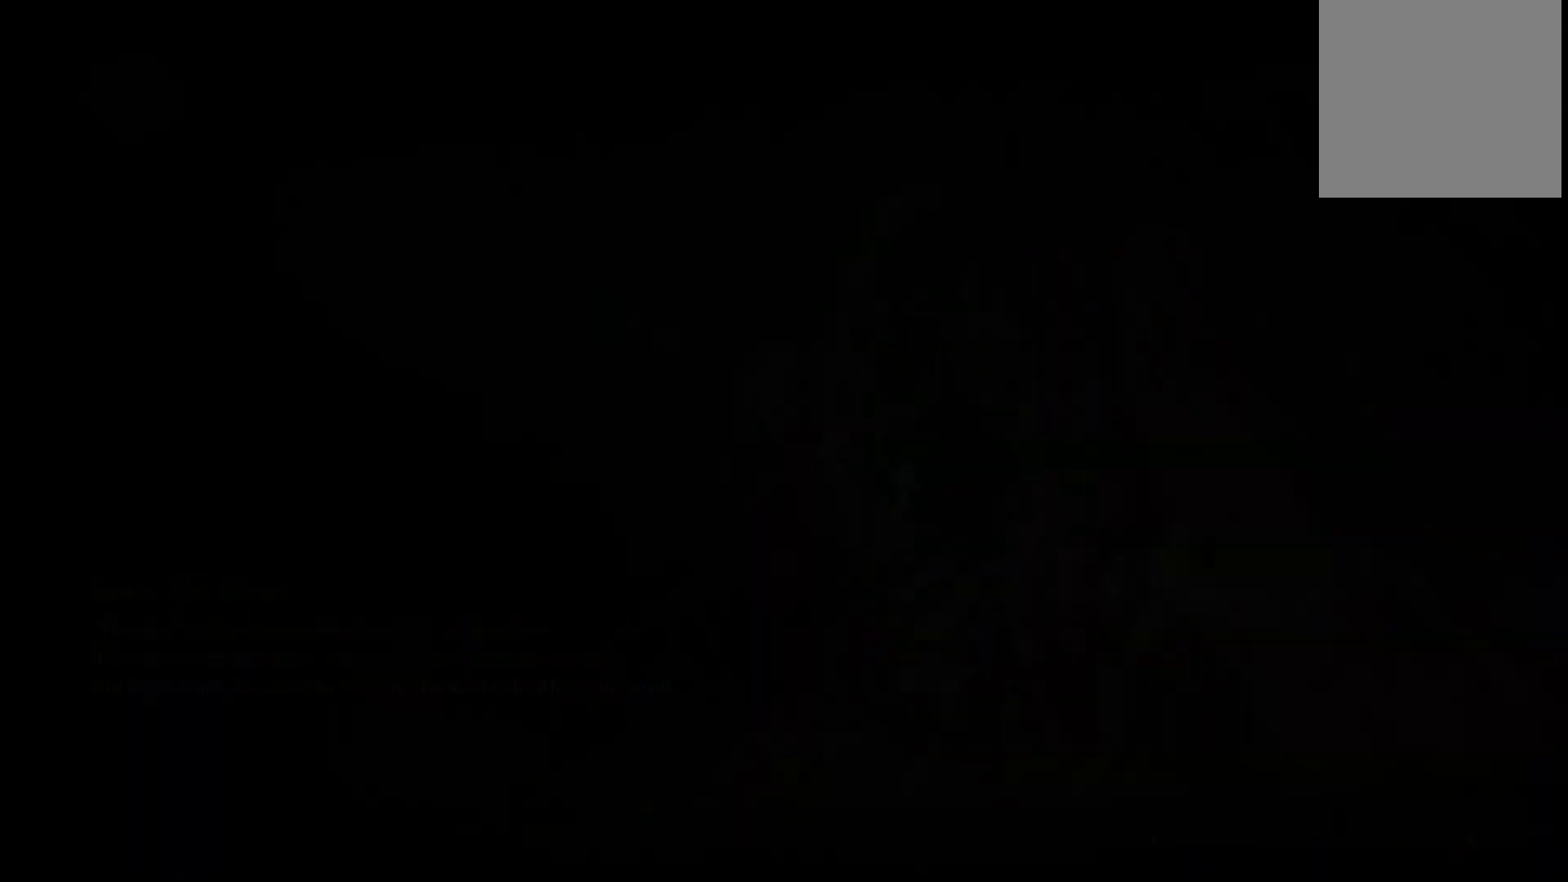
{"buttons": [], "left_stick": "up", "right_stick": "center", "events": []}
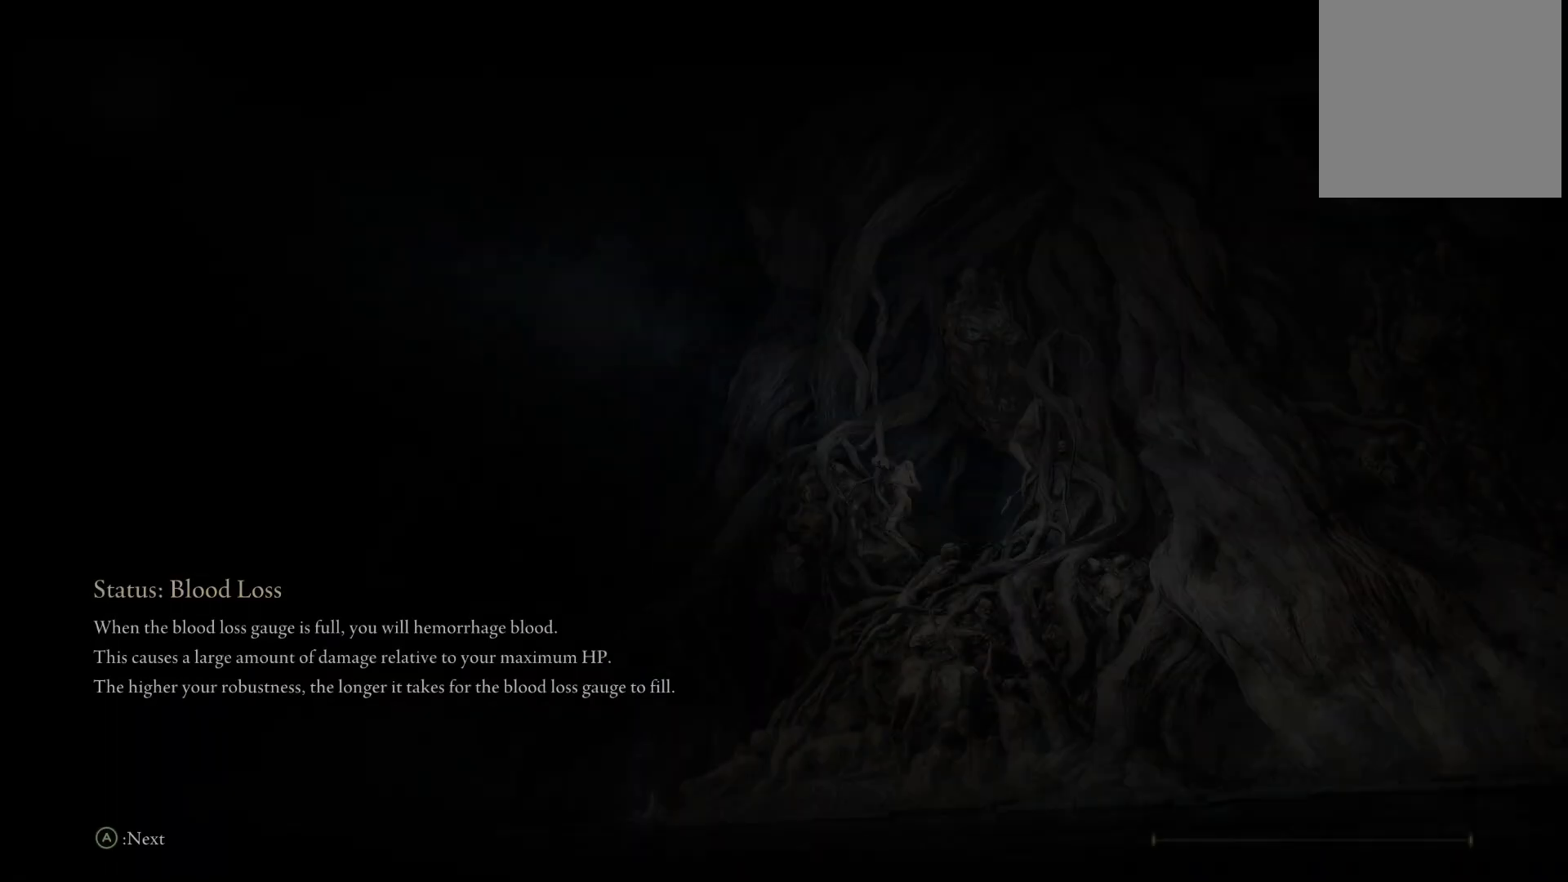
{"buttons": [], "left_stick": "up", "right_stick": "center", "events": []}
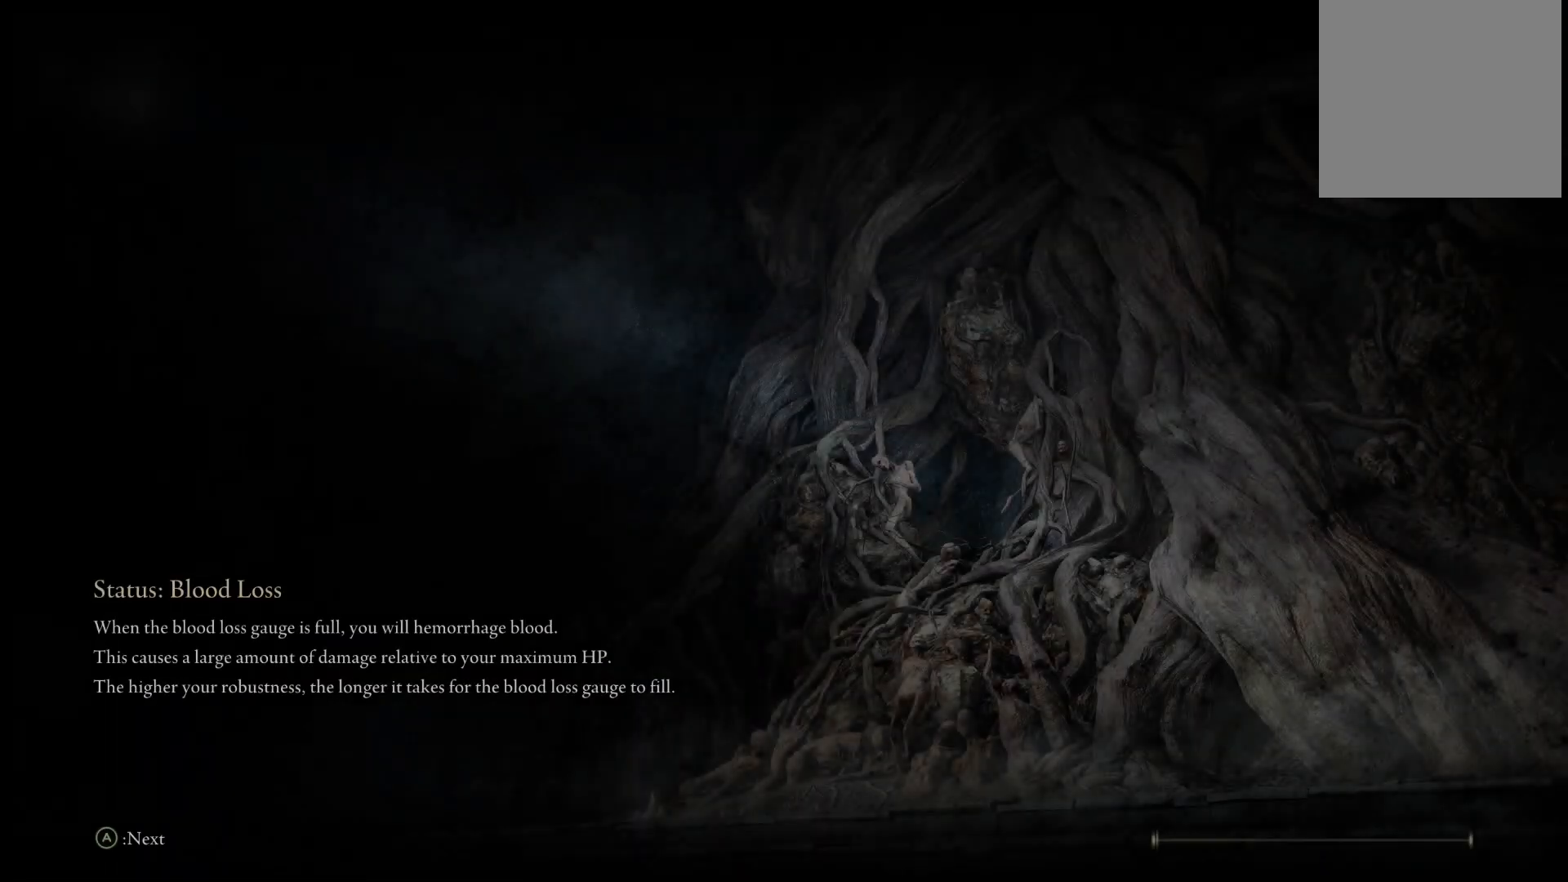
{"buttons": [], "left_stick": "up", "right_stick": "center", "events": []}
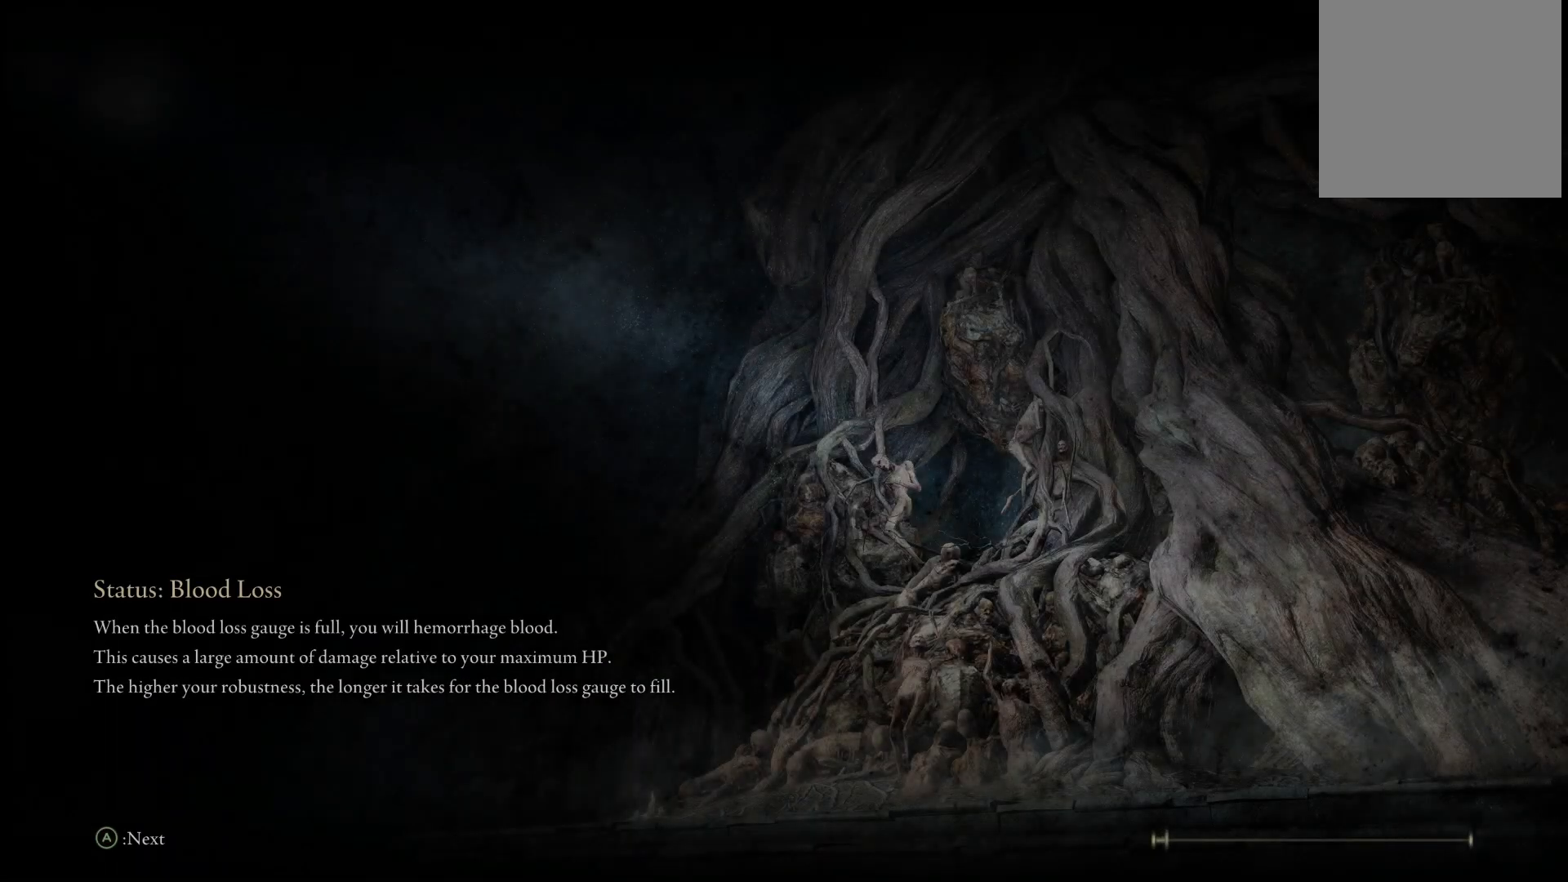
{"buttons": [], "left_stick": "up", "right_stick": "center", "events": []}
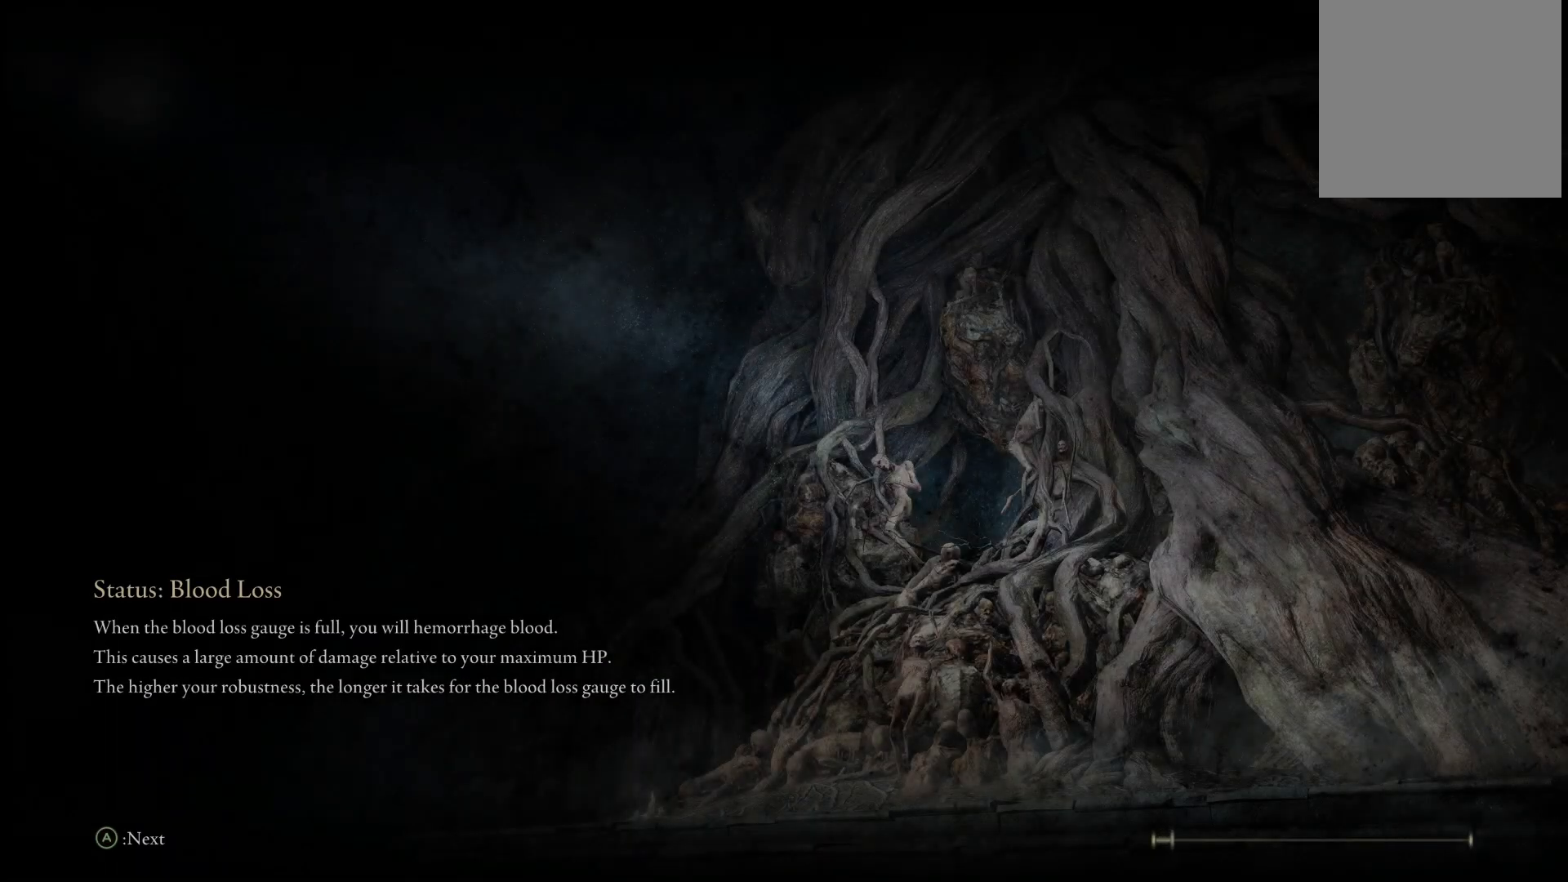
{"buttons": [], "left_stick": "up", "right_stick": "center", "events": []}
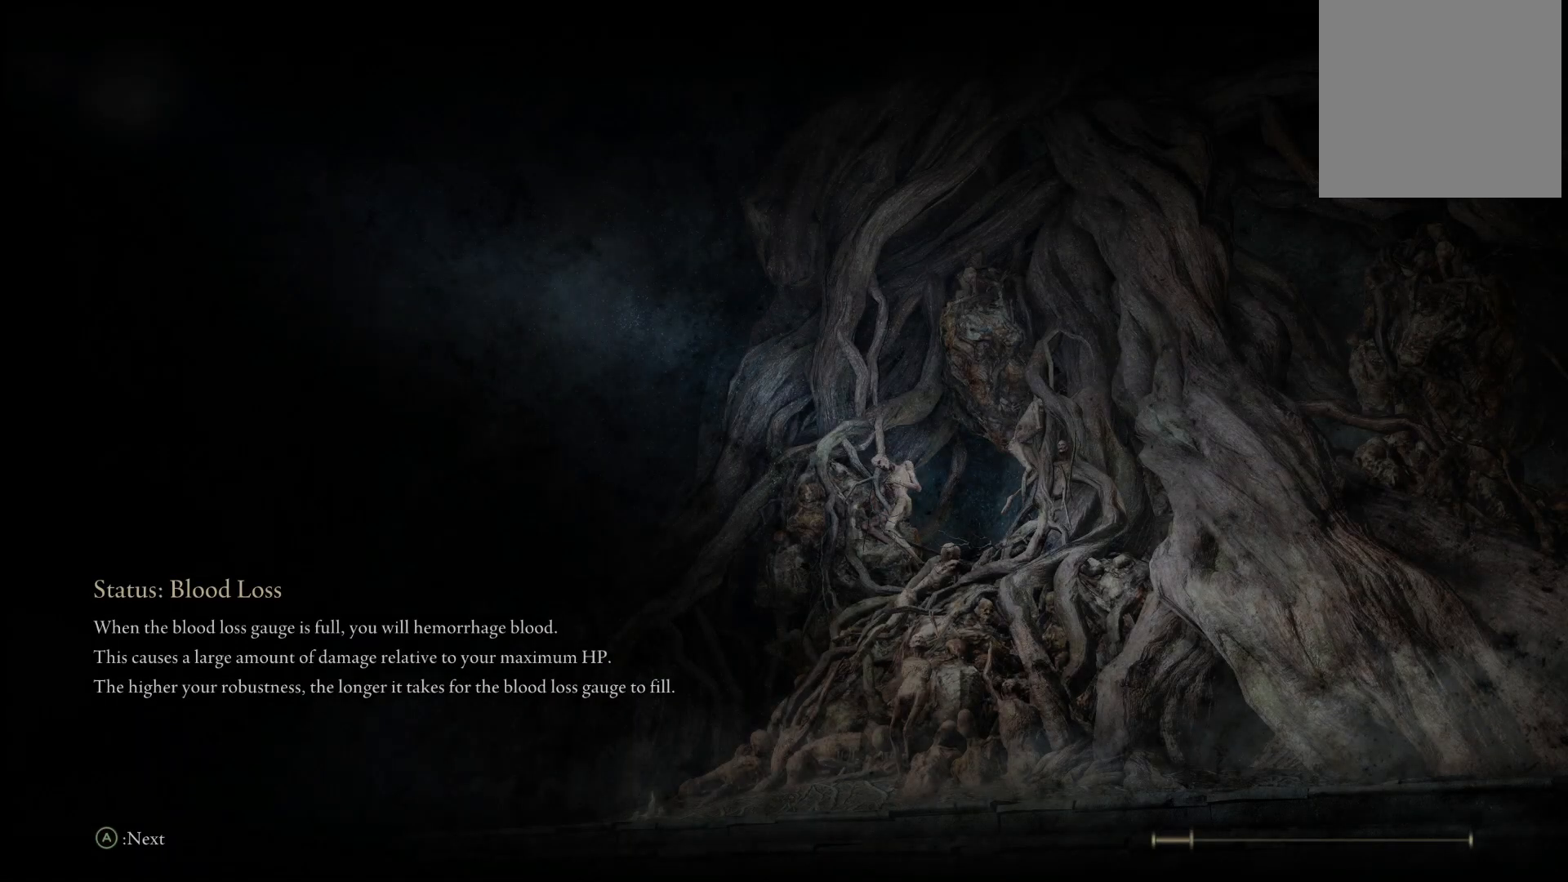
{"buttons": [], "left_stick": "up", "right_stick": "center", "events": []}
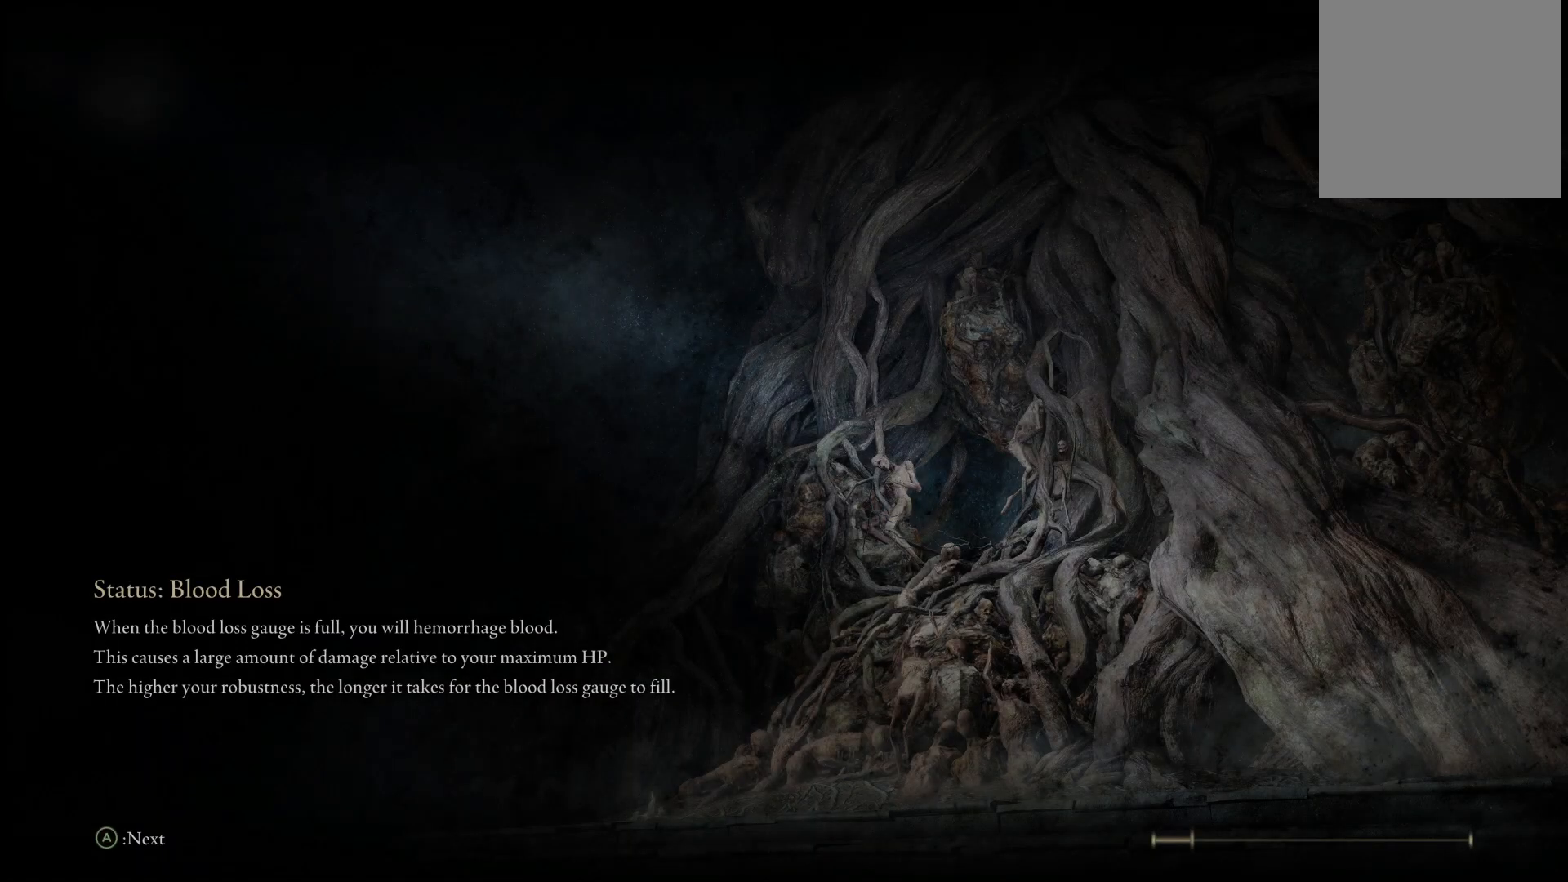
{"buttons": [], "left_stick": "up", "right_stick": "center", "events": []}
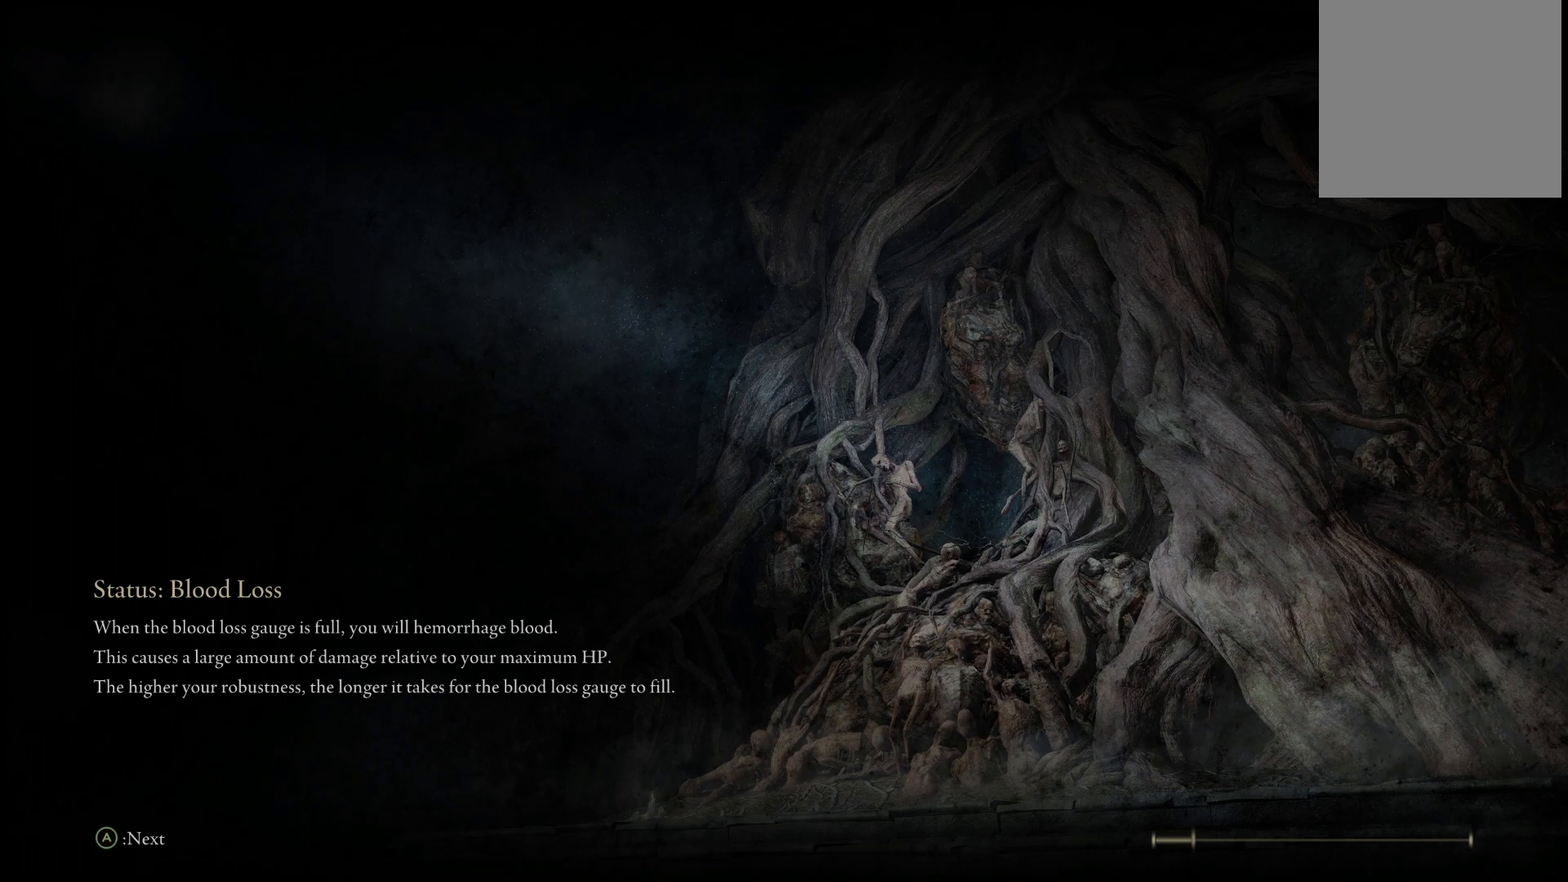
{"buttons": [], "left_stick": "up", "right_stick": "center", "events": []}
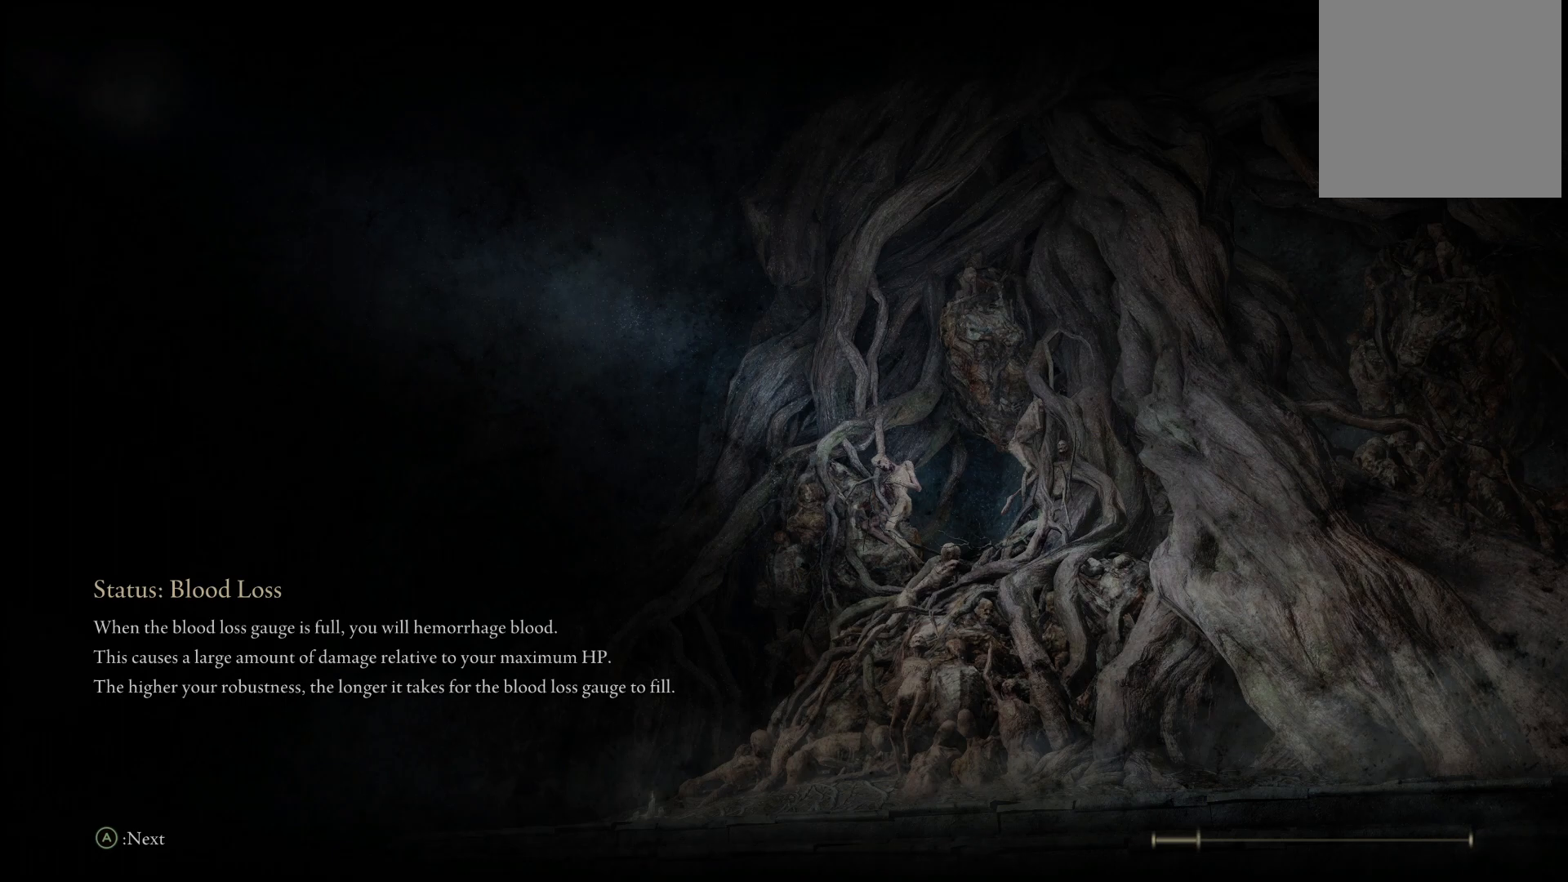
{"buttons": [], "left_stick": "up", "right_stick": "center", "events": []}
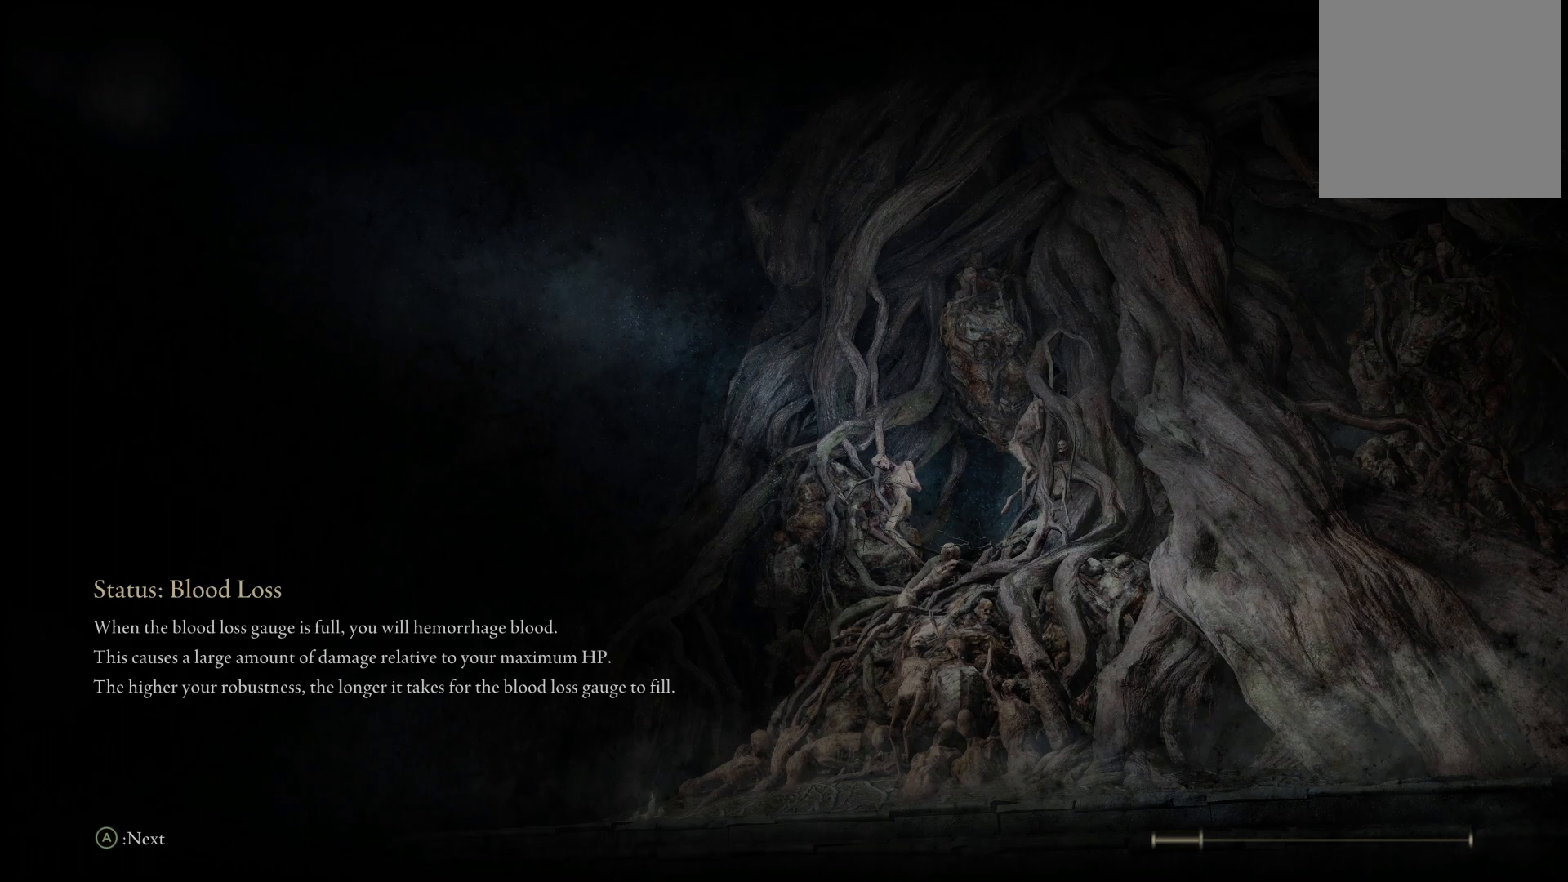
{"buttons": [], "left_stick": "up", "right_stick": "center", "events": []}
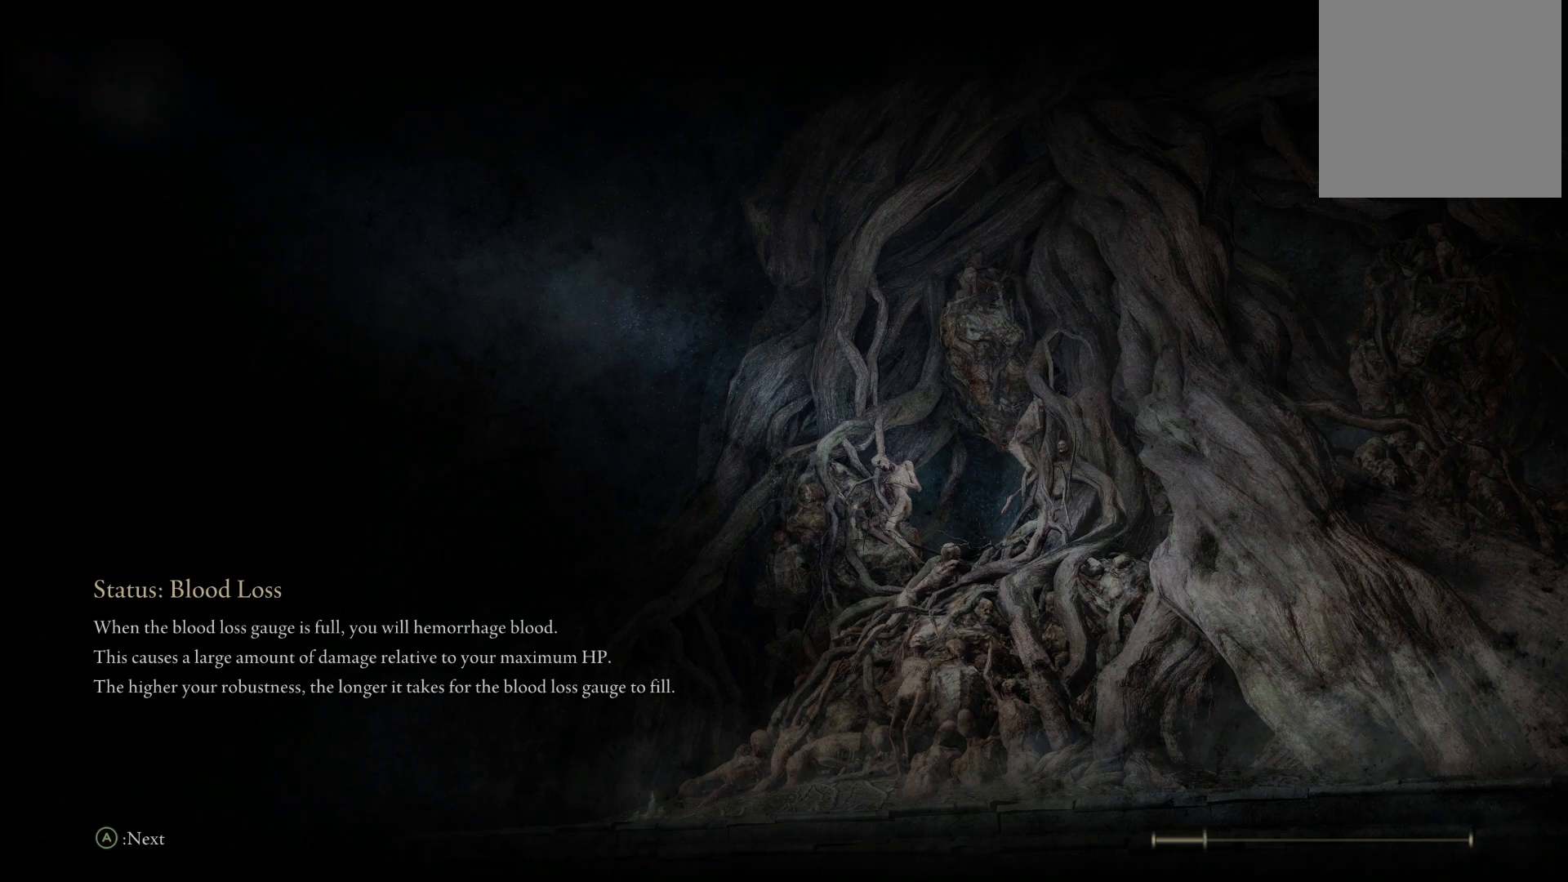
{"buttons": [], "left_stick": "up", "right_stick": "center", "events": []}
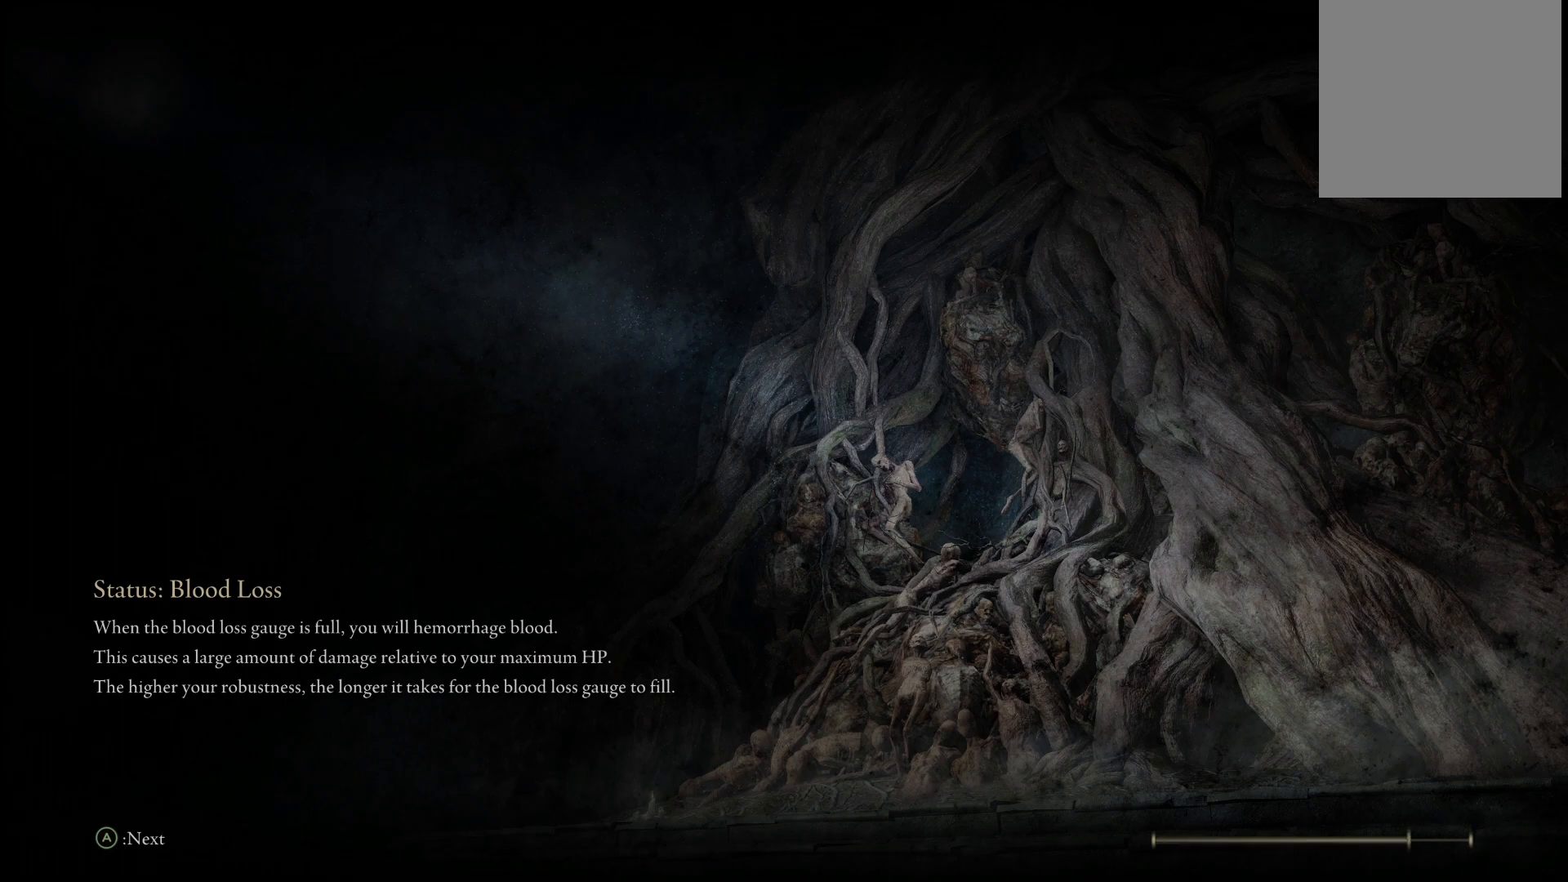
{"buttons": [], "left_stick": "up", "right_stick": "center", "events": []}
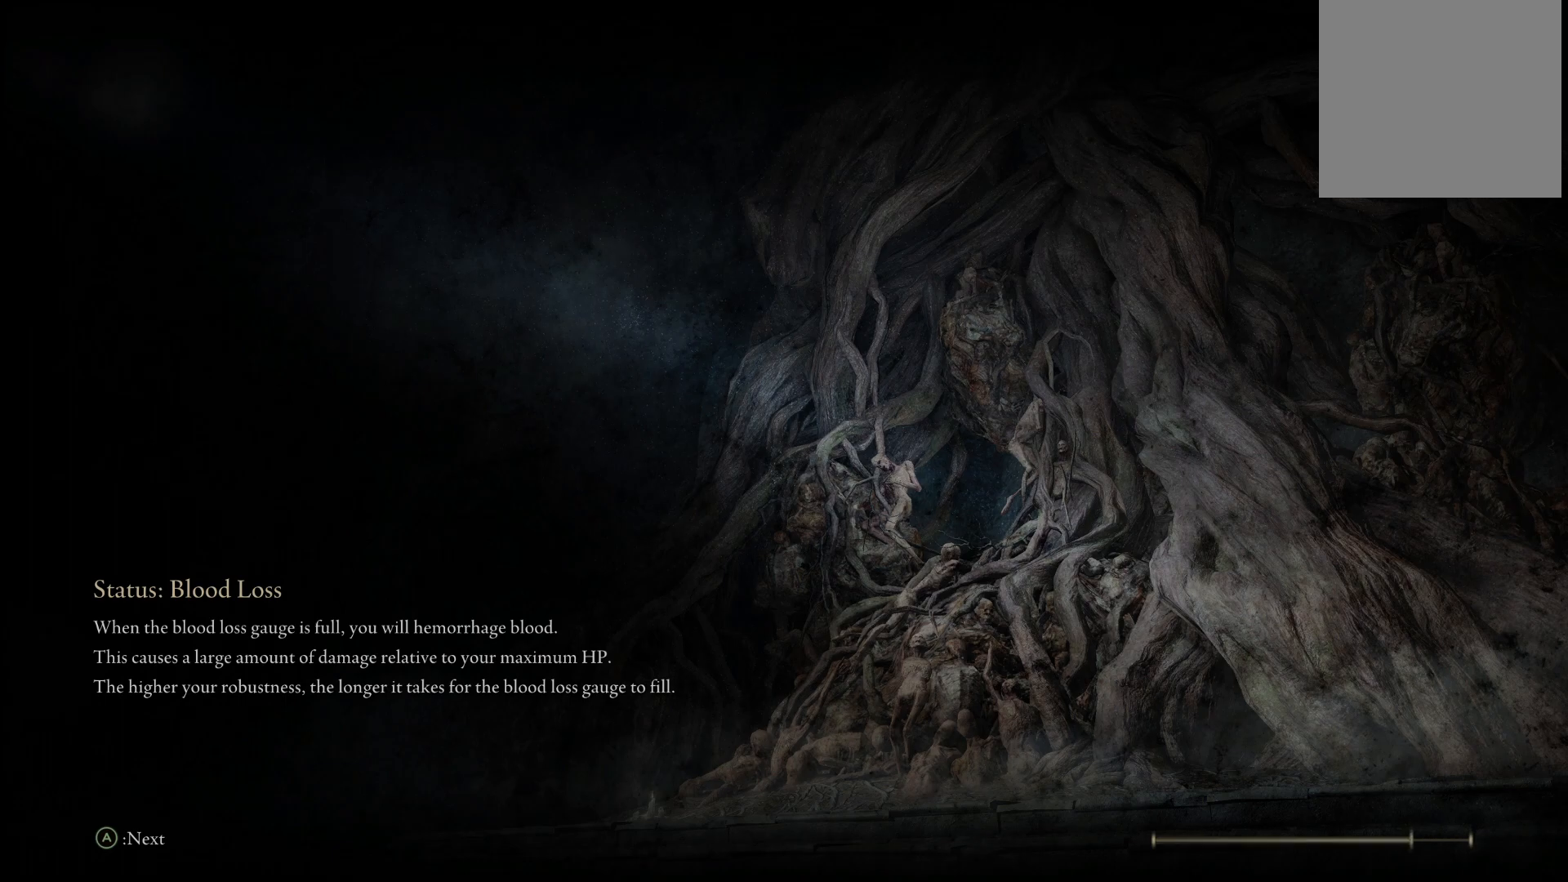
{"buttons": [], "left_stick": "up", "right_stick": "center", "events": []}
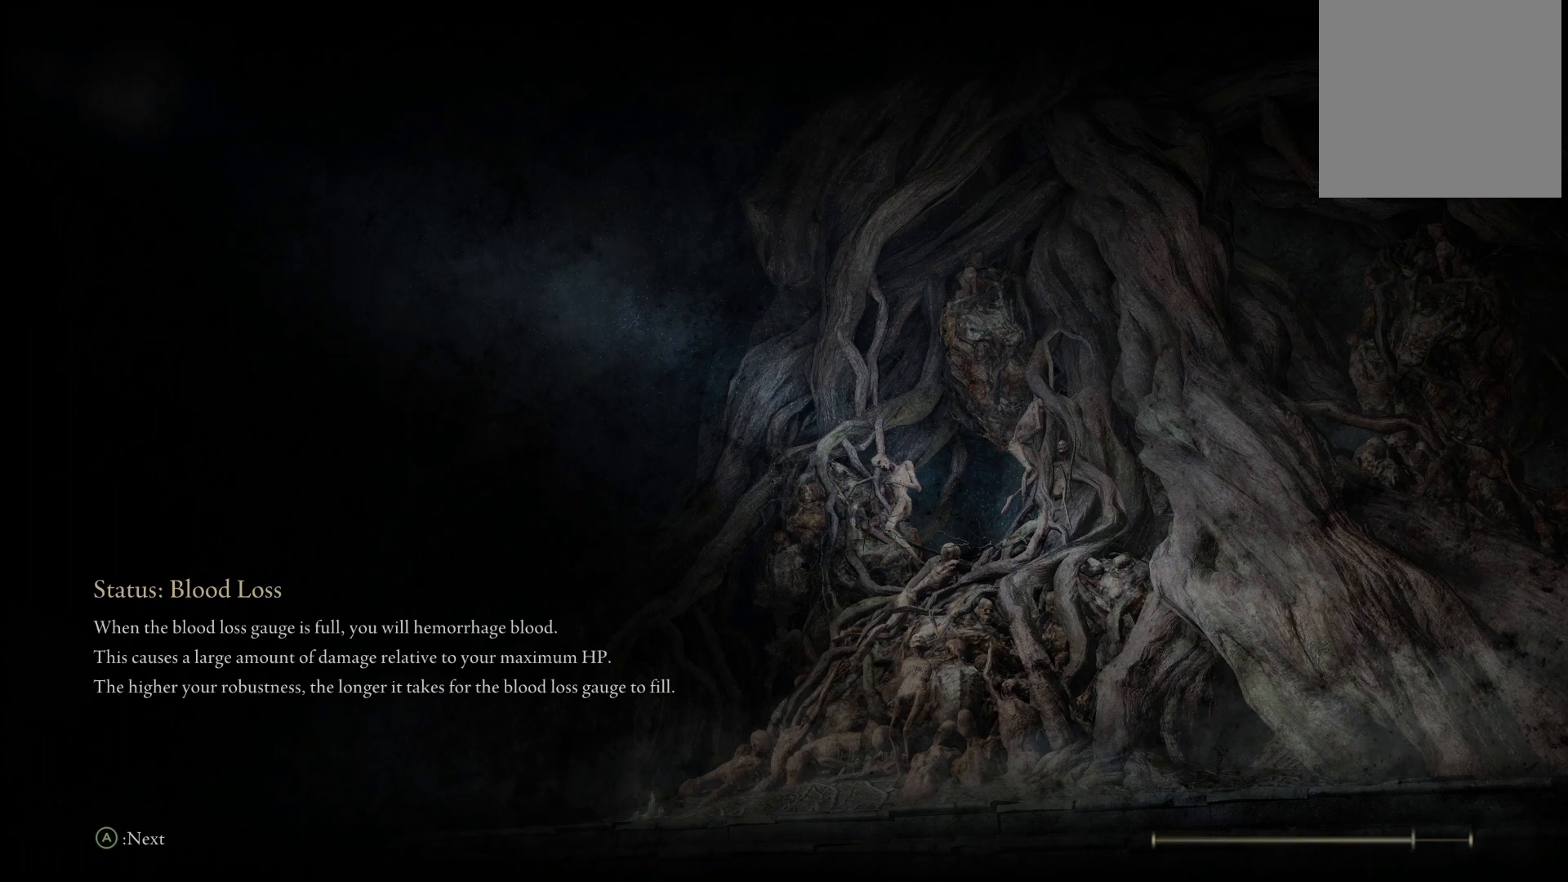
{"buttons": [], "left_stick": "up", "right_stick": "center", "events": []}
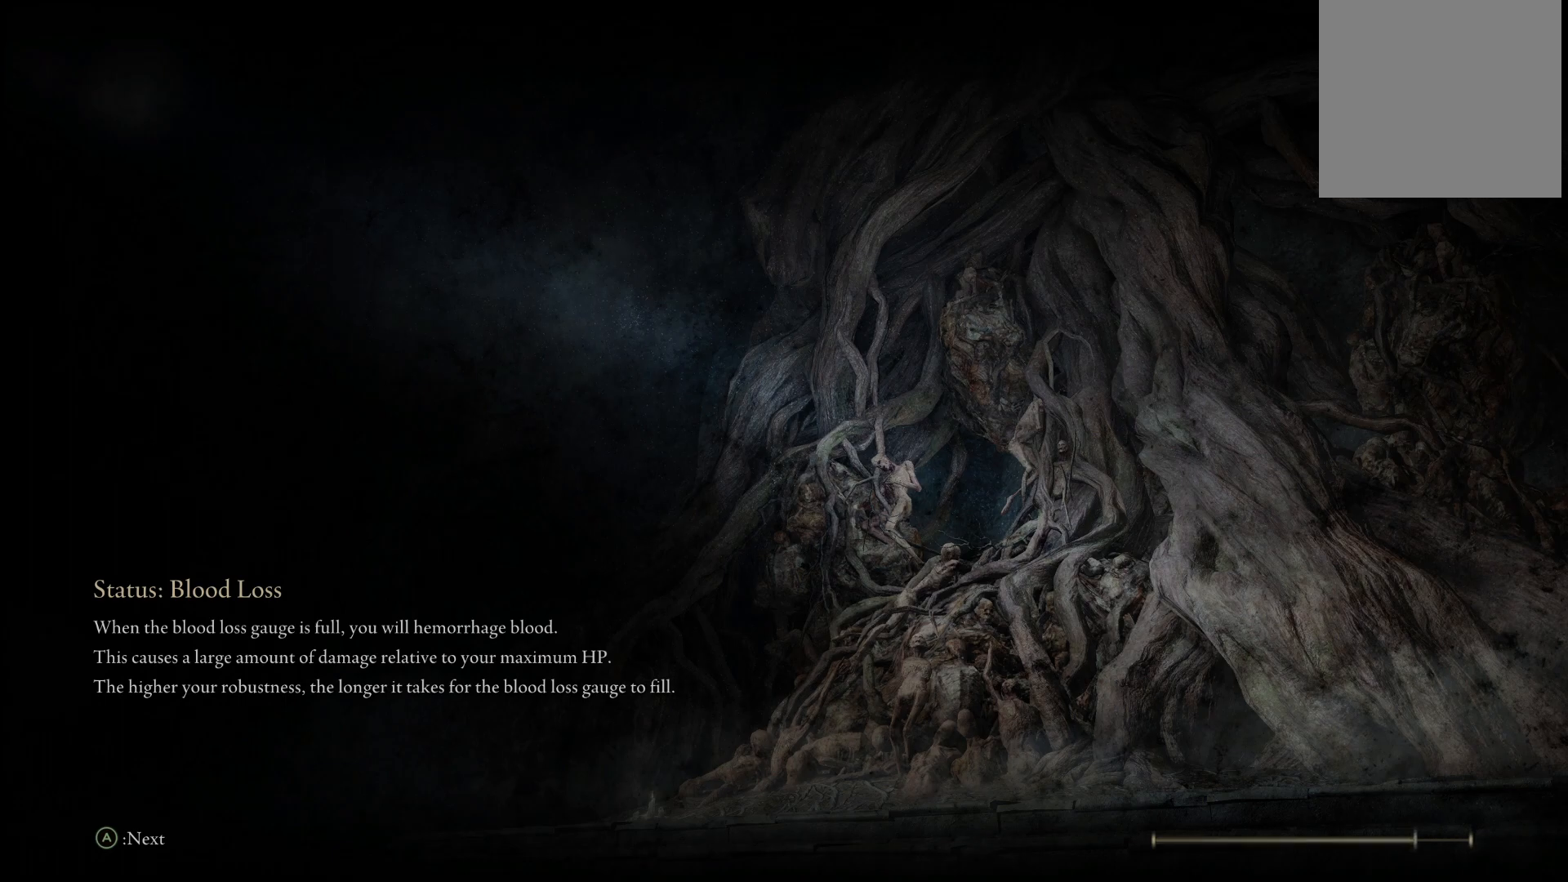
{"buttons": [], "left_stick": "up", "right_stick": "center", "events": []}
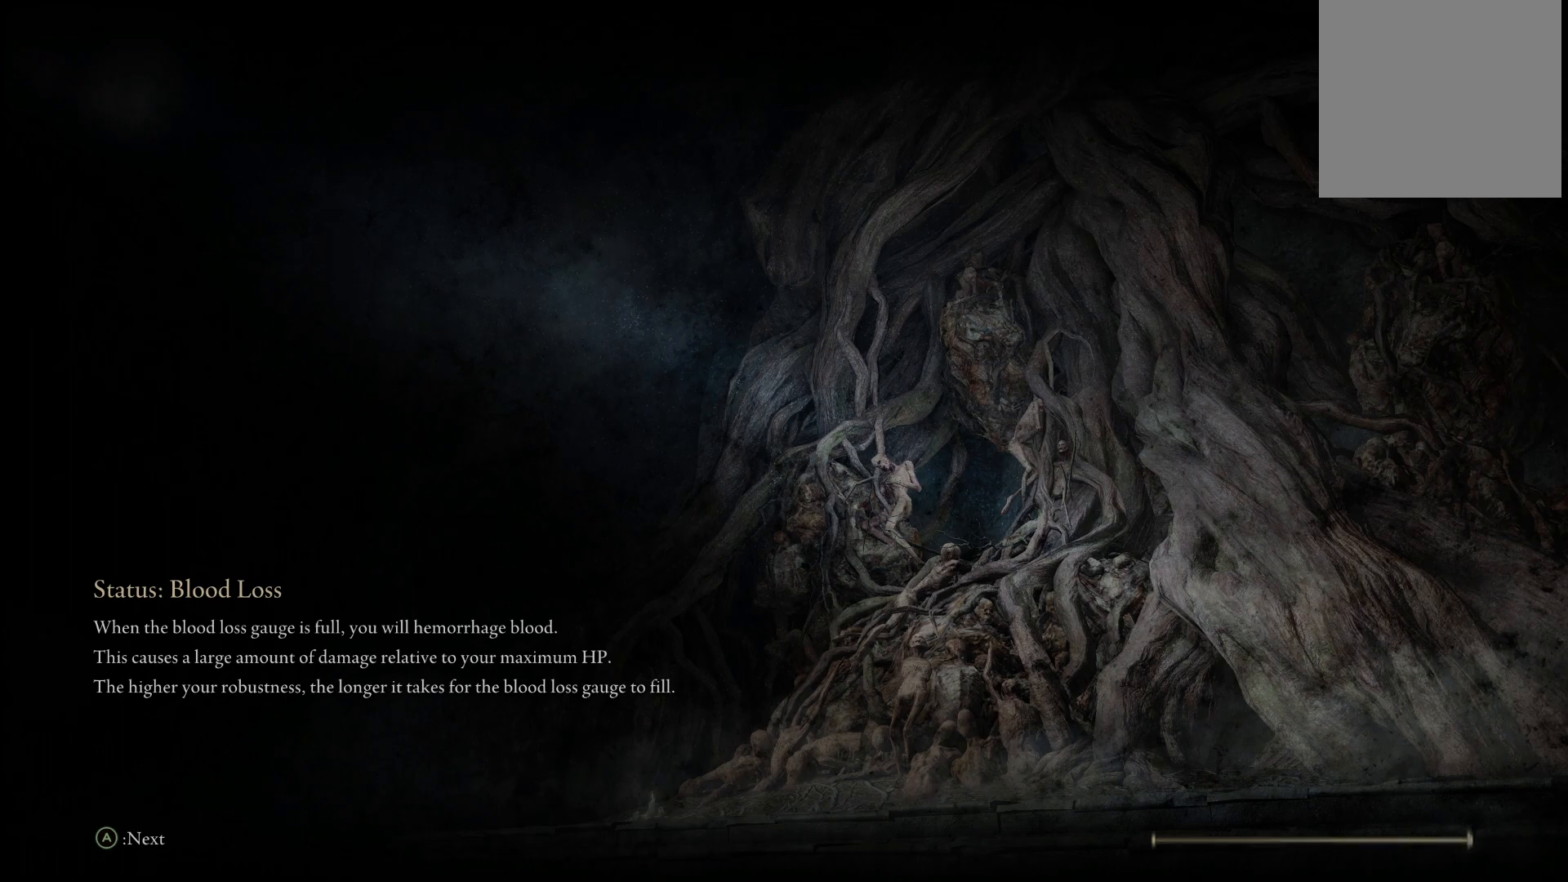
{"buttons": [], "left_stick": "up", "right_stick": "center", "events": []}
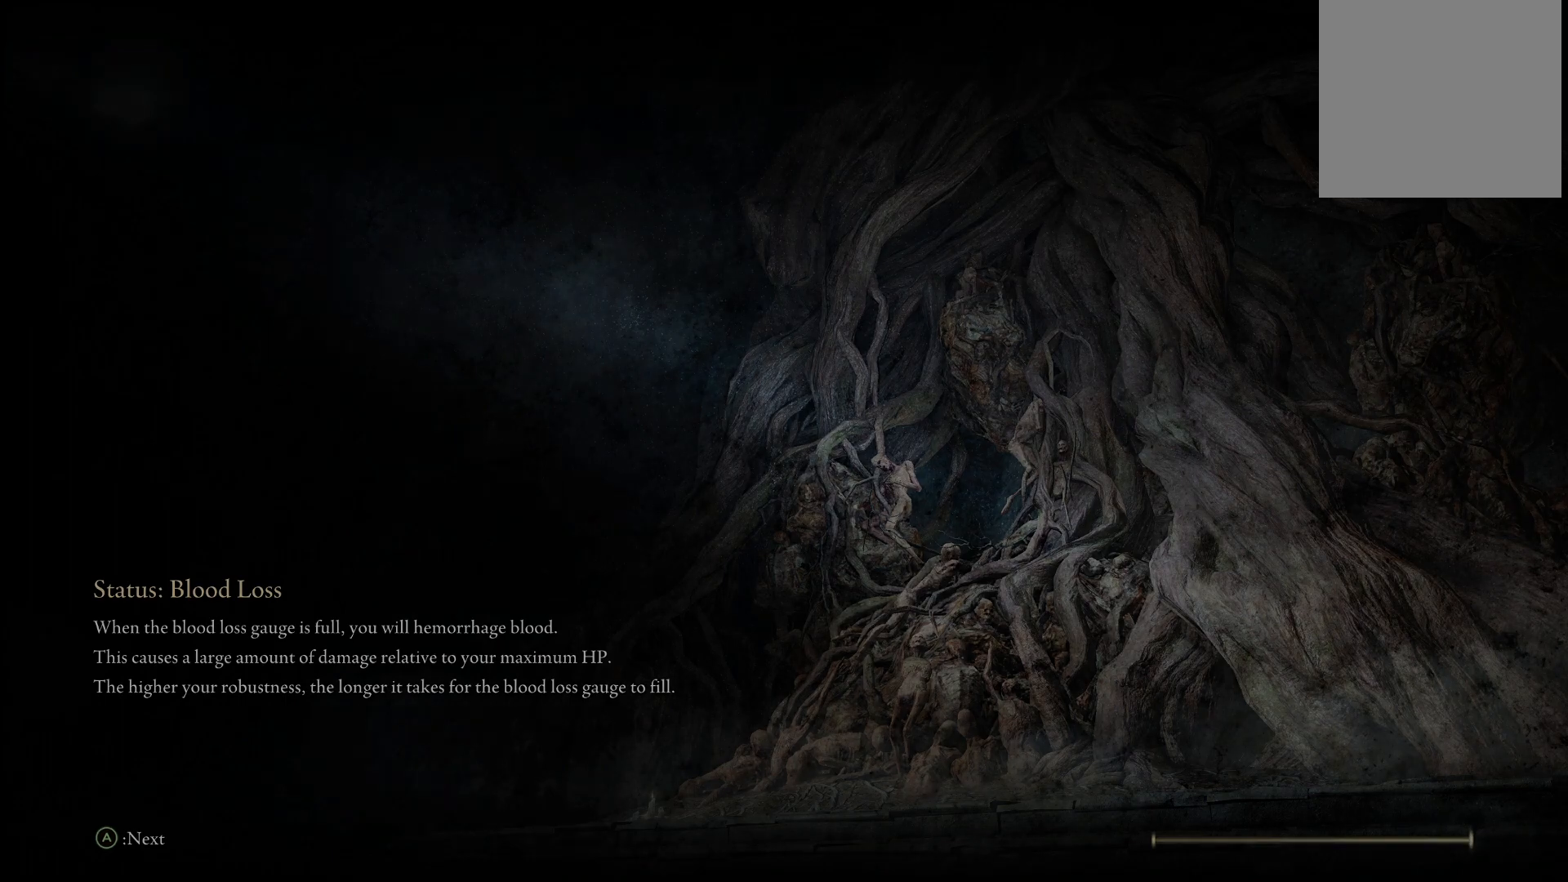
{"buttons": [], "left_stick": "up", "right_stick": "center", "events": []}
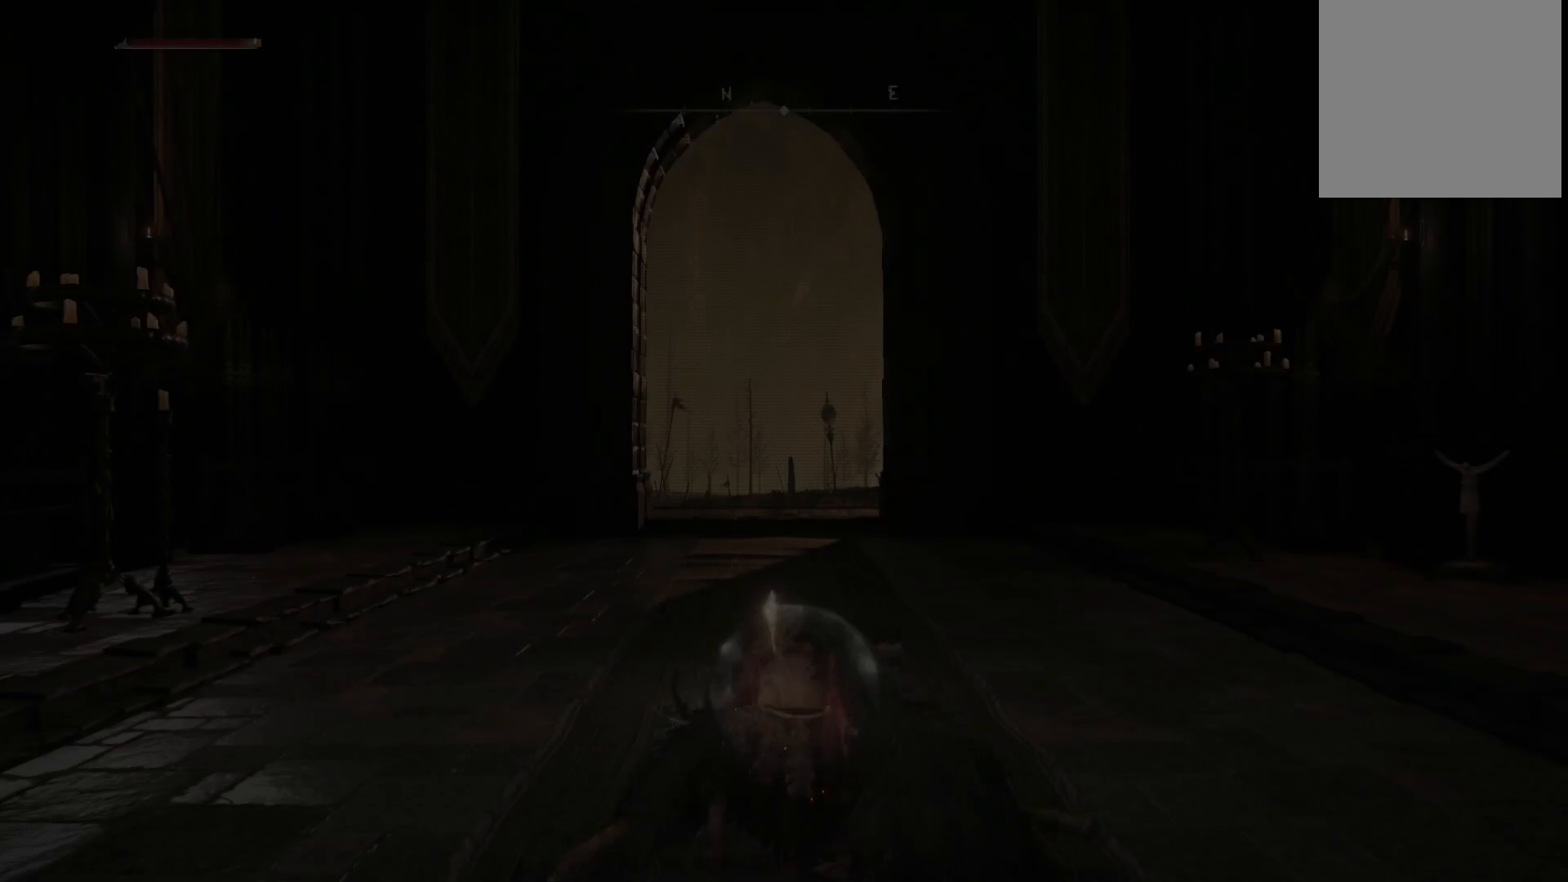
{"buttons": [], "left_stick": "up", "right_stick": "center", "events": []}
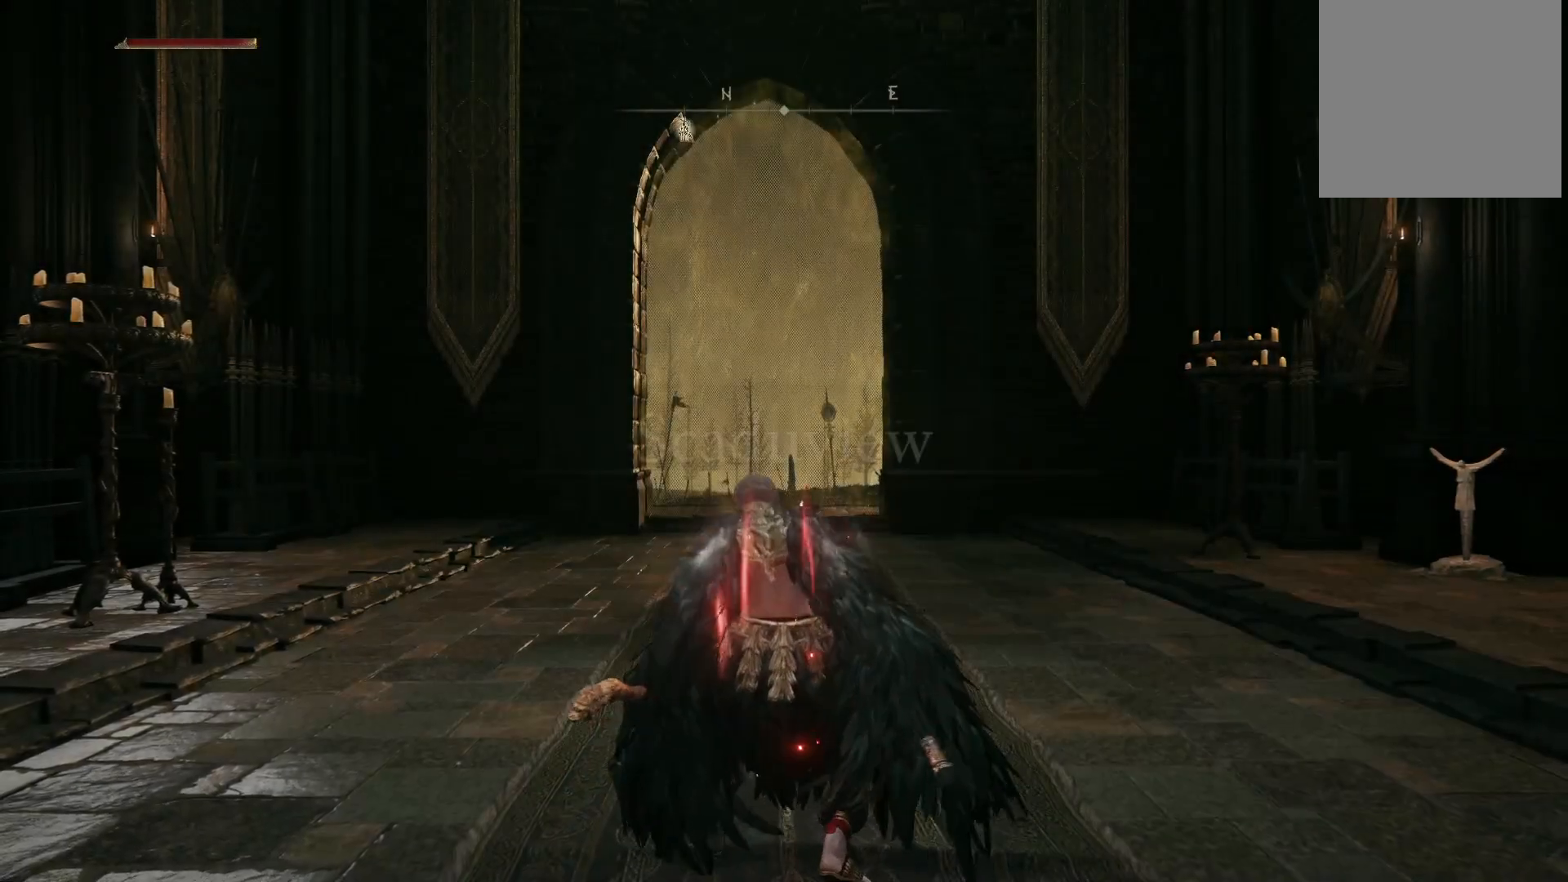
{"buttons": [], "left_stick": "up", "right_stick": "center", "events": []}
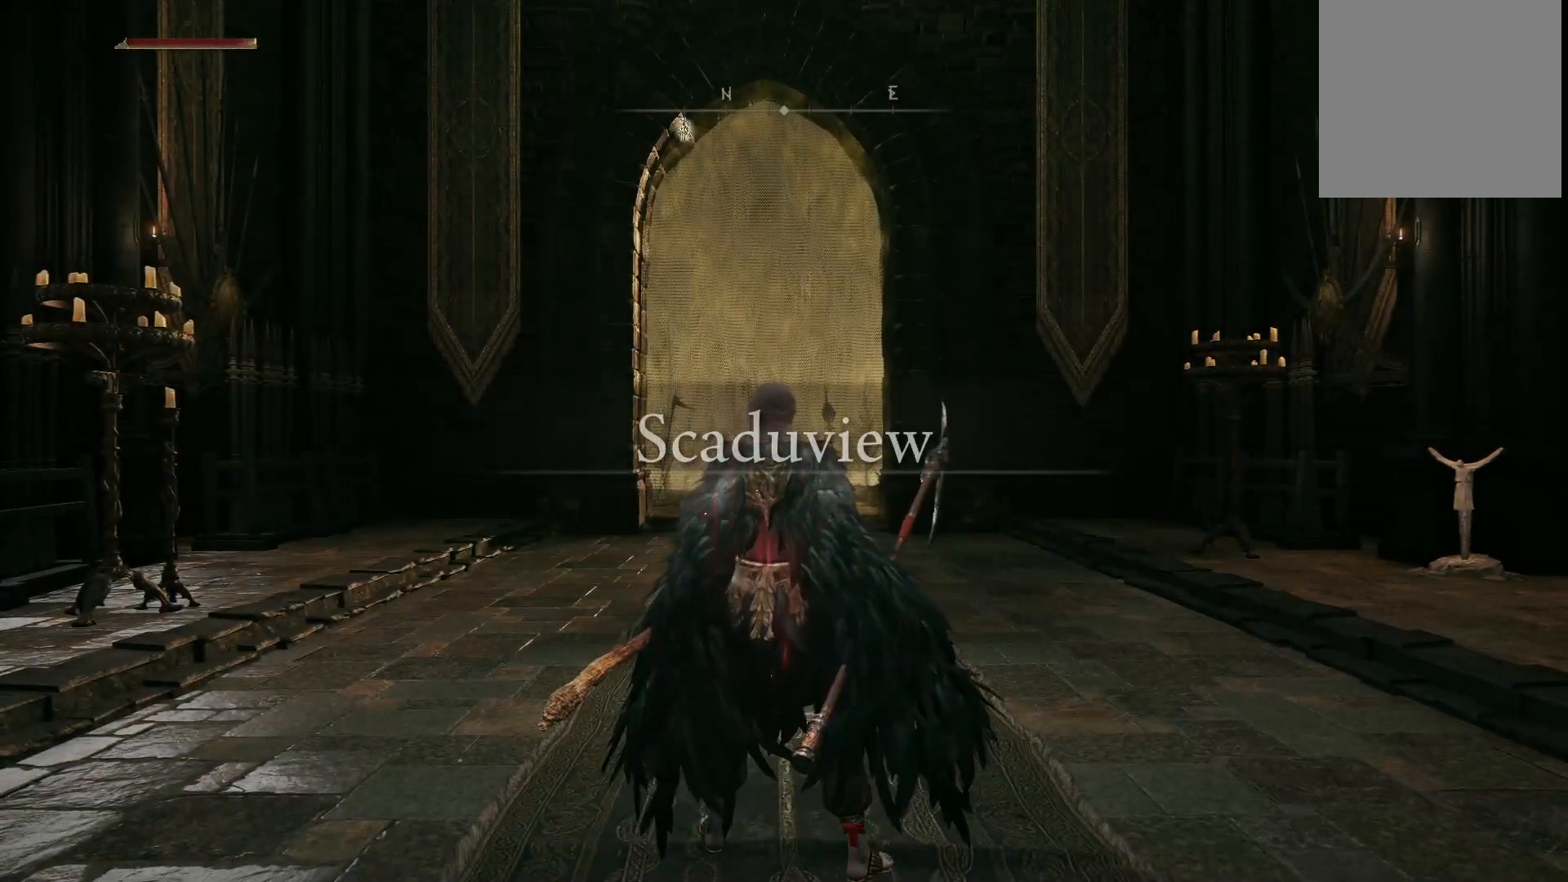
{"buttons": [], "left_stick": "up", "right_stick": "center", "events": []}
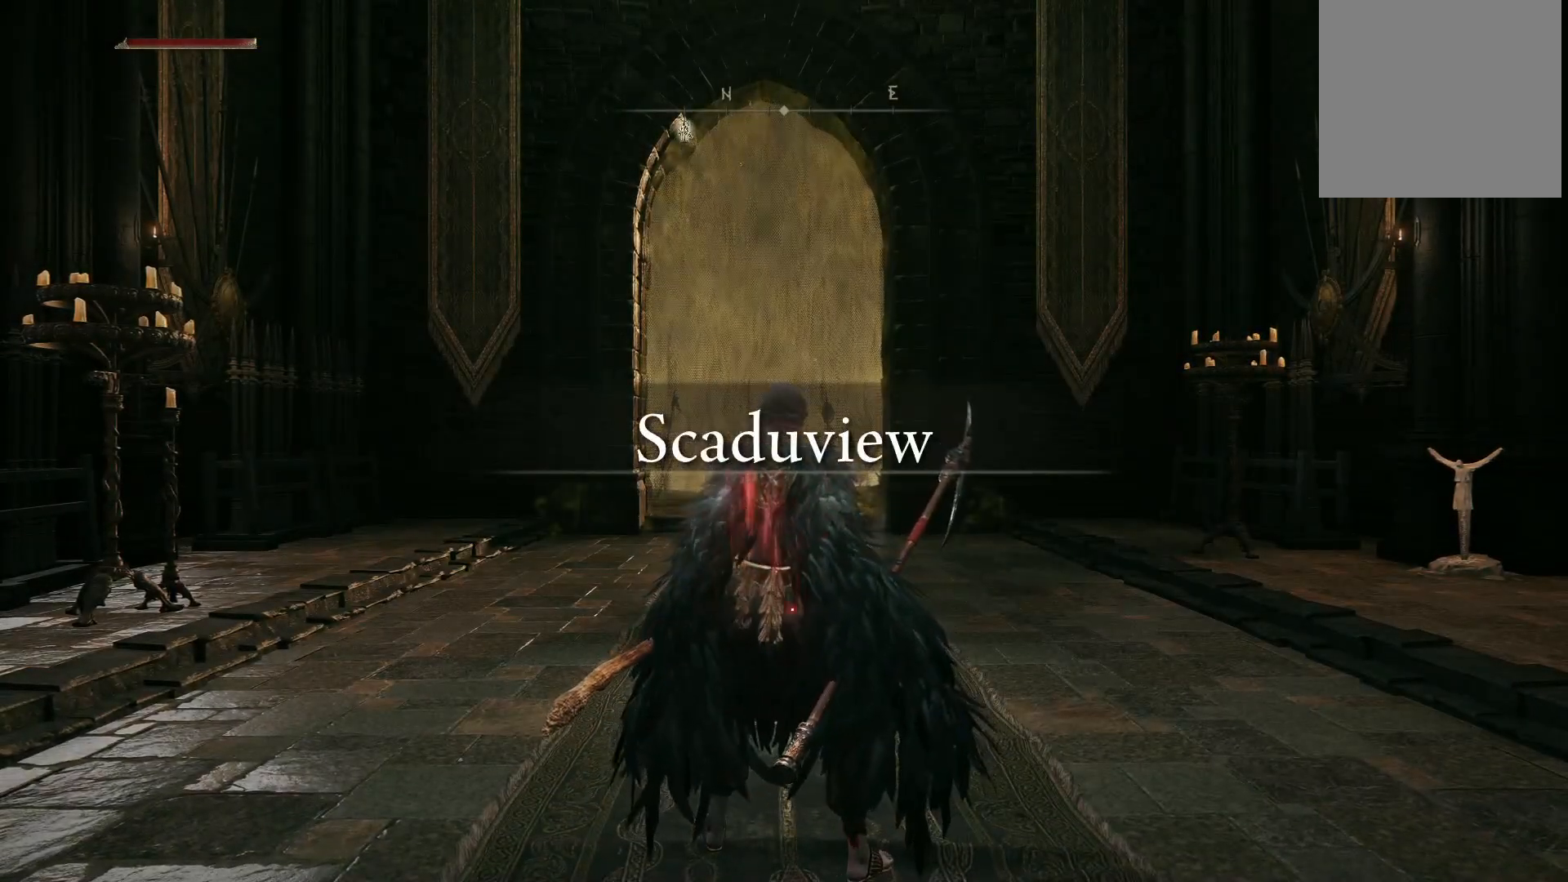
{"buttons": [], "left_stick": "up", "right_stick": "center", "events": []}
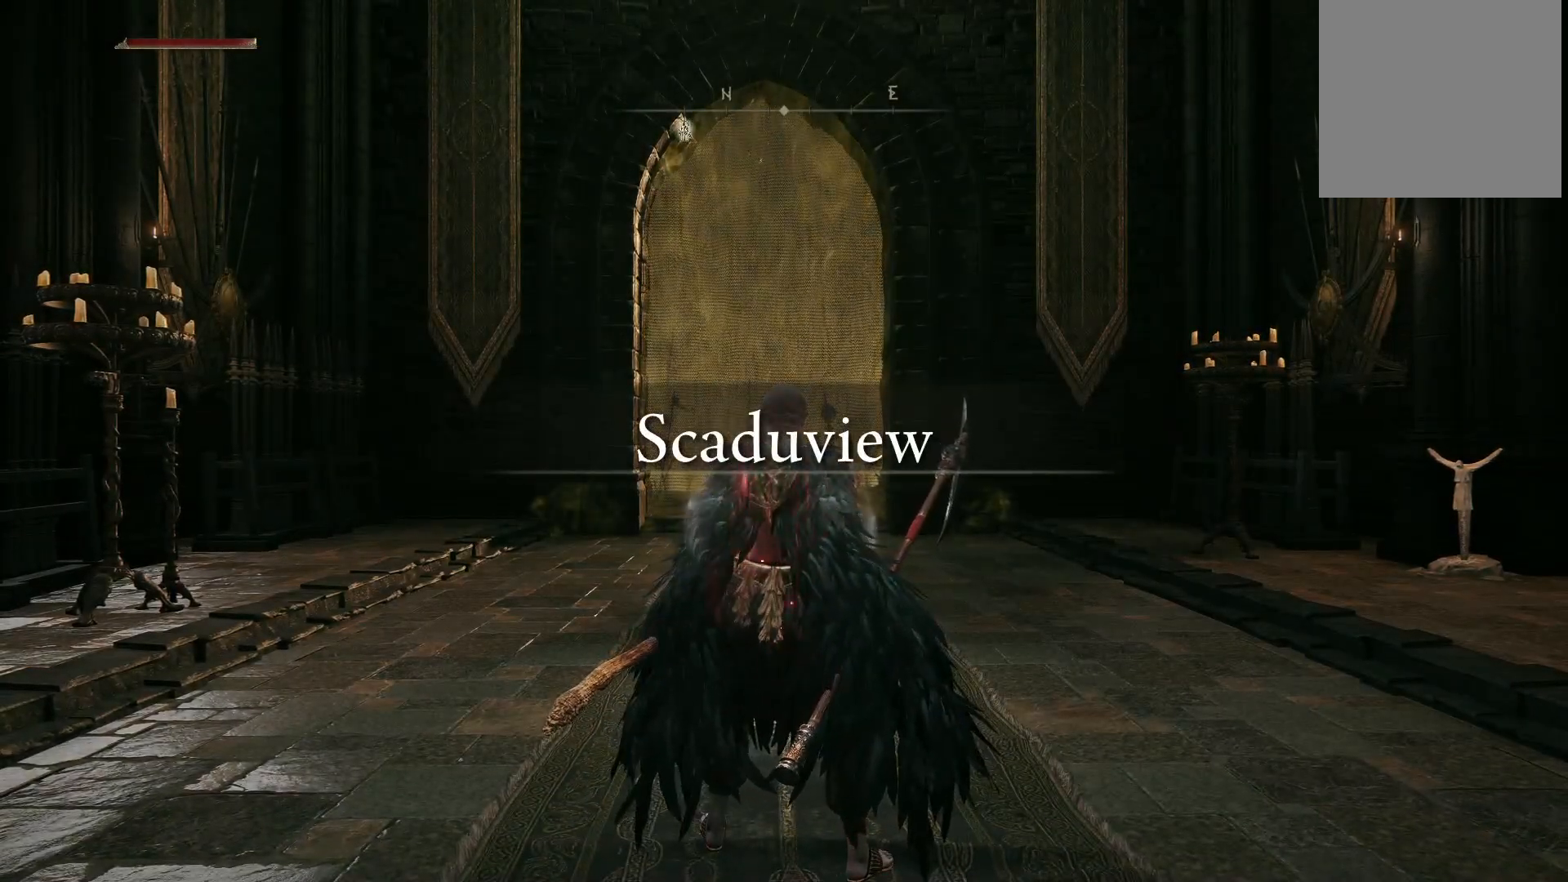
{"buttons": [], "left_stick": "up", "right_stick": "center", "events": []}